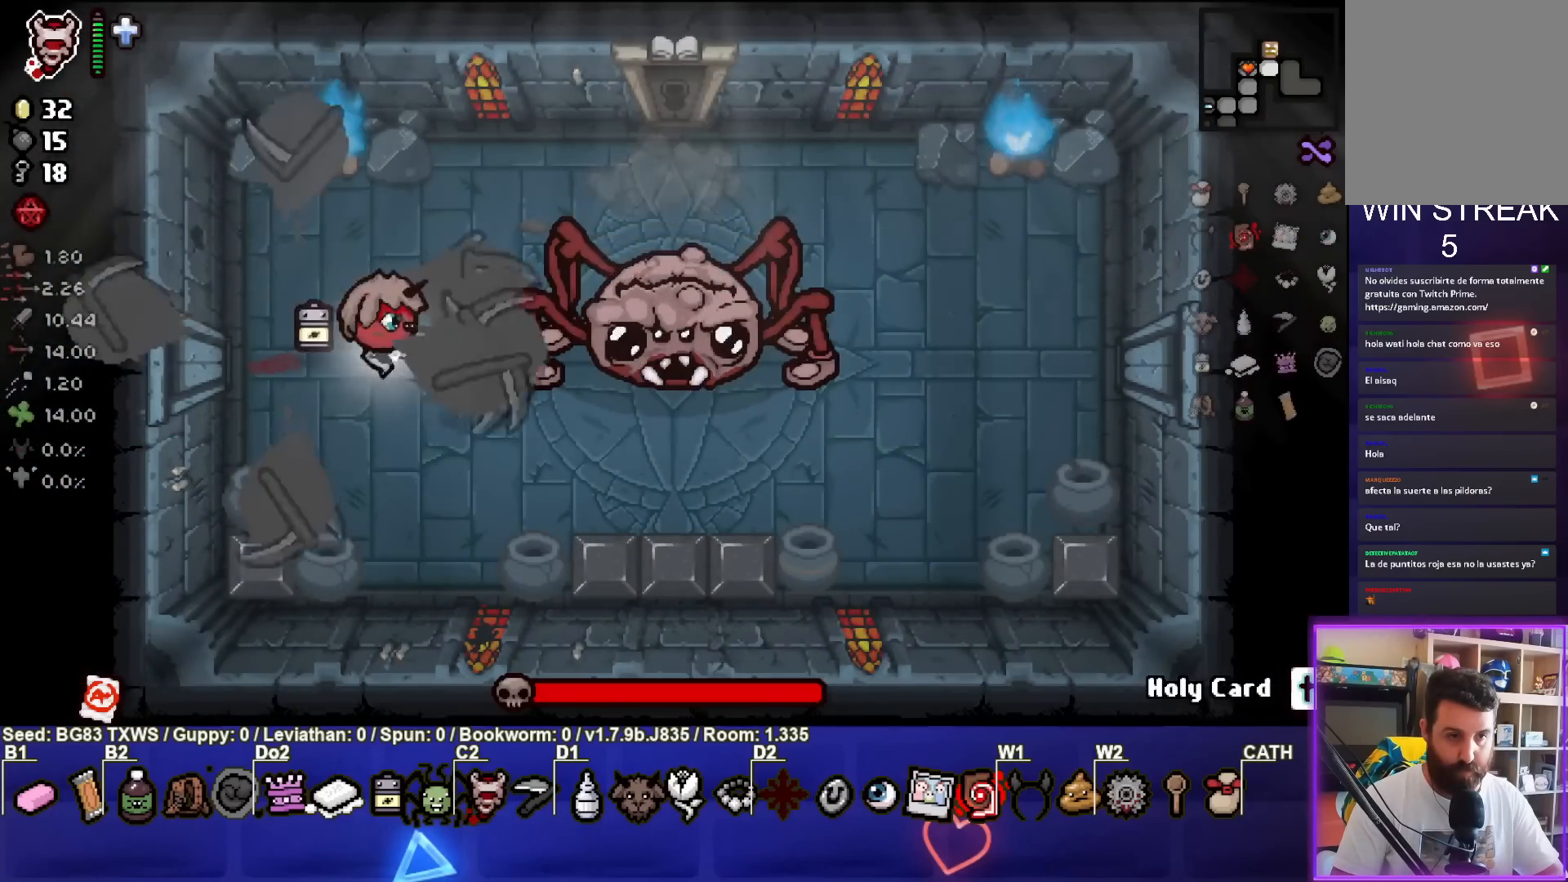
Gameplay with a controller (PlayStation layout); each line is a JSON object with the inputs held at the frame after it. "events" lists button and stick changes between this image and that frame as [ms after this image, input, new state], when the widget could be followed in between. Not read: right_stick.
{"buttons": ["CIRCLE"], "left_stick": "left", "events": [[33, "left_stick", "center"], [217, "left_stick", "right"], [233, "CIRCLE", "up"], [367, "left_stick", "center"], [483, "CIRCLE", "down"], [500, "left_stick", "left"]]}
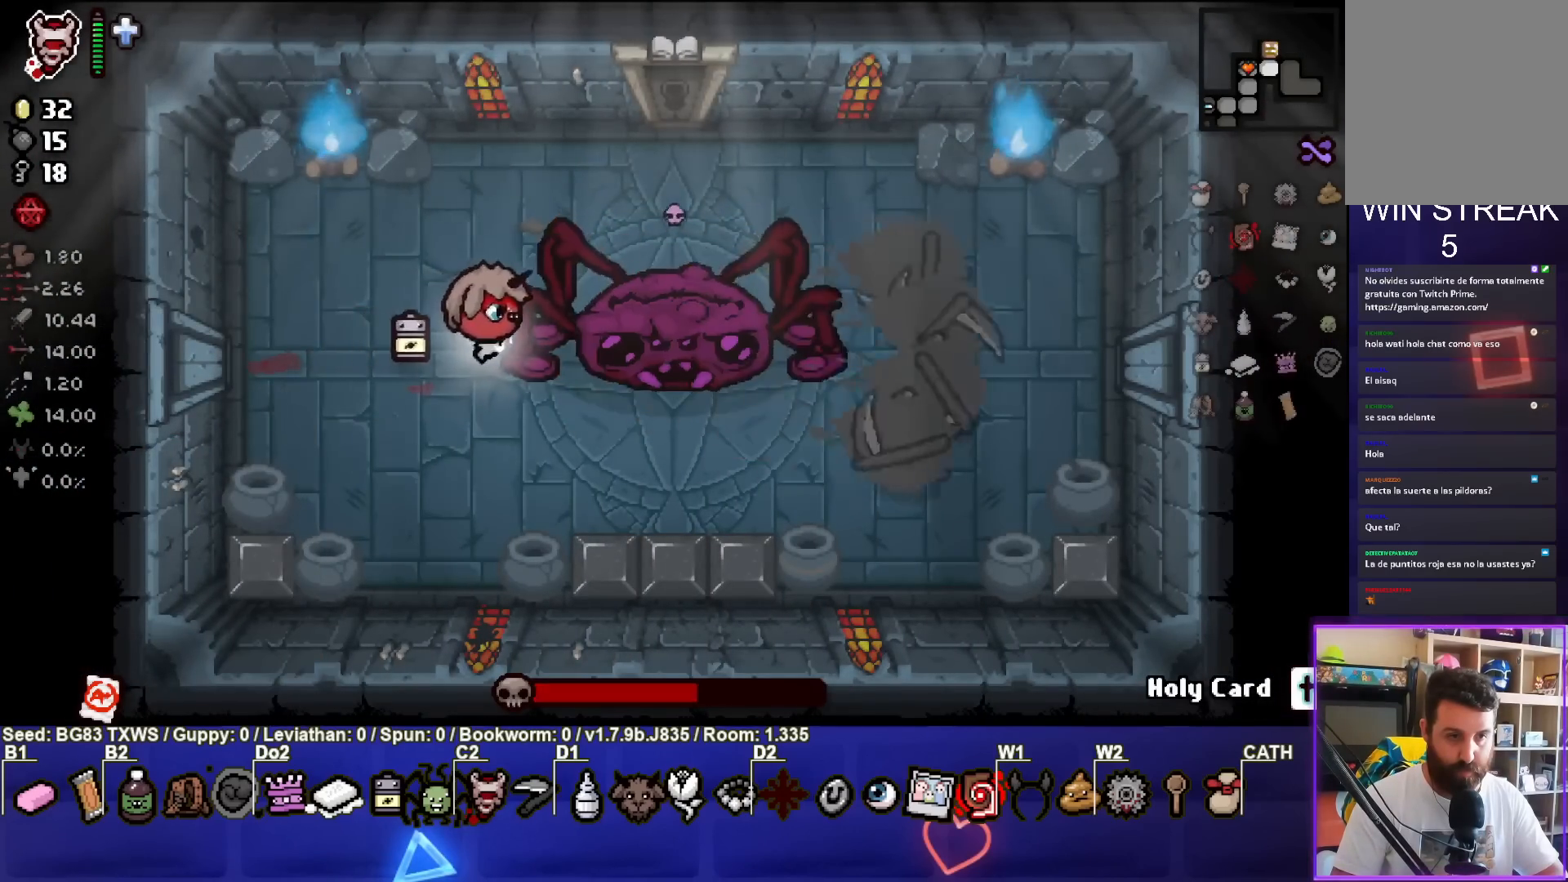
{"buttons": [], "left_stick": "down-left", "events": [[200, "left_stick", "down-left"], [500, "CIRCLE", "up"]]}
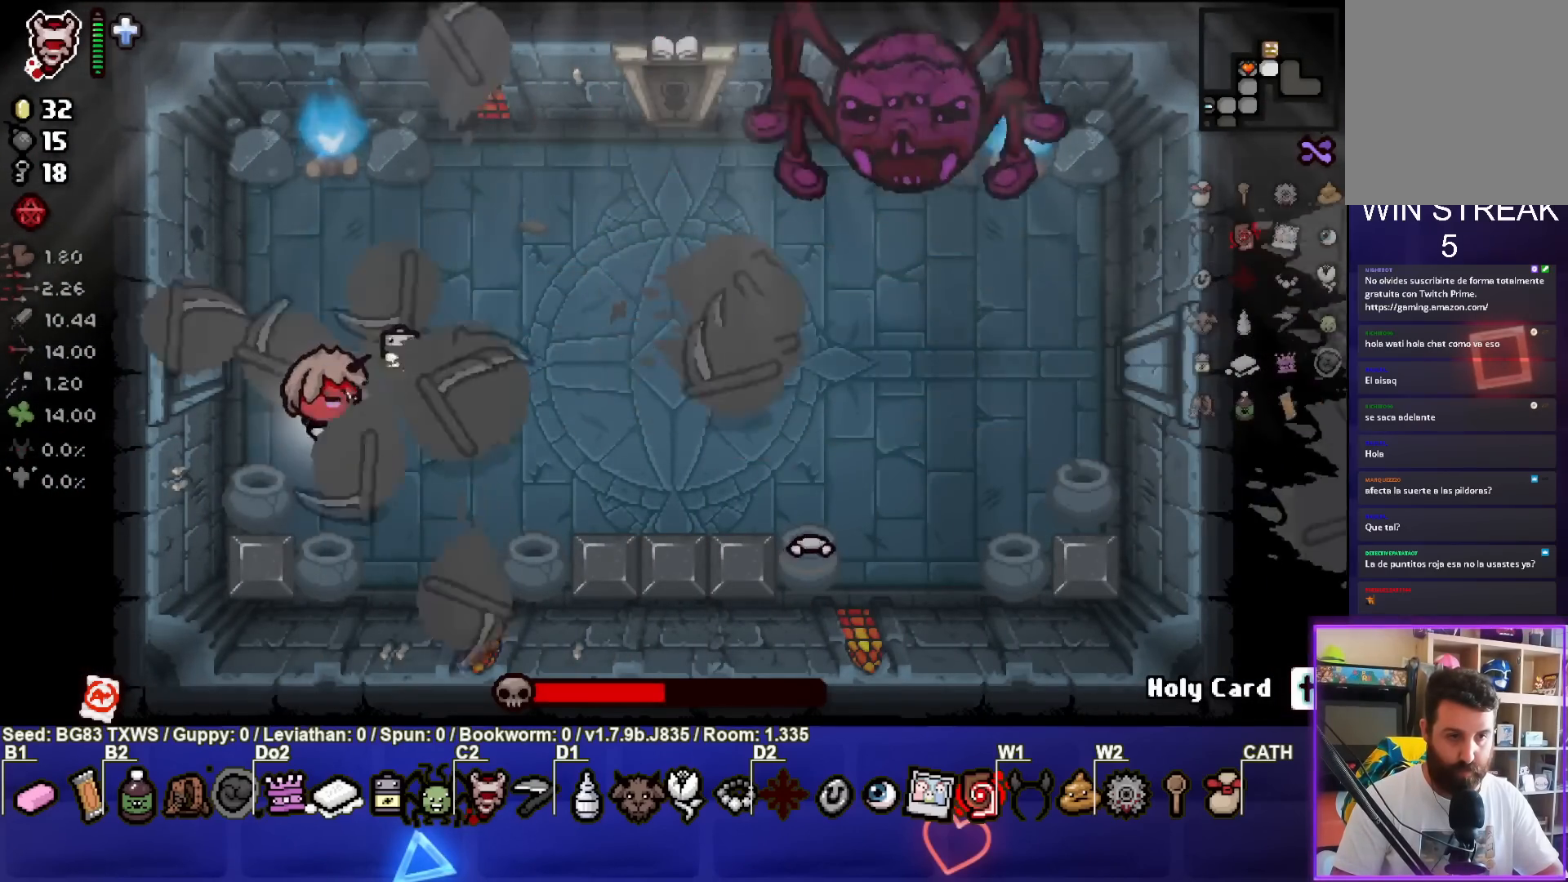
{"buttons": ["CIRCLE"], "left_stick": "right", "events": [[83, "left_stick", "up"], [133, "left_stick", "up-right"], [300, "CIRCLE", "down"], [450, "left_stick", "right"]]}
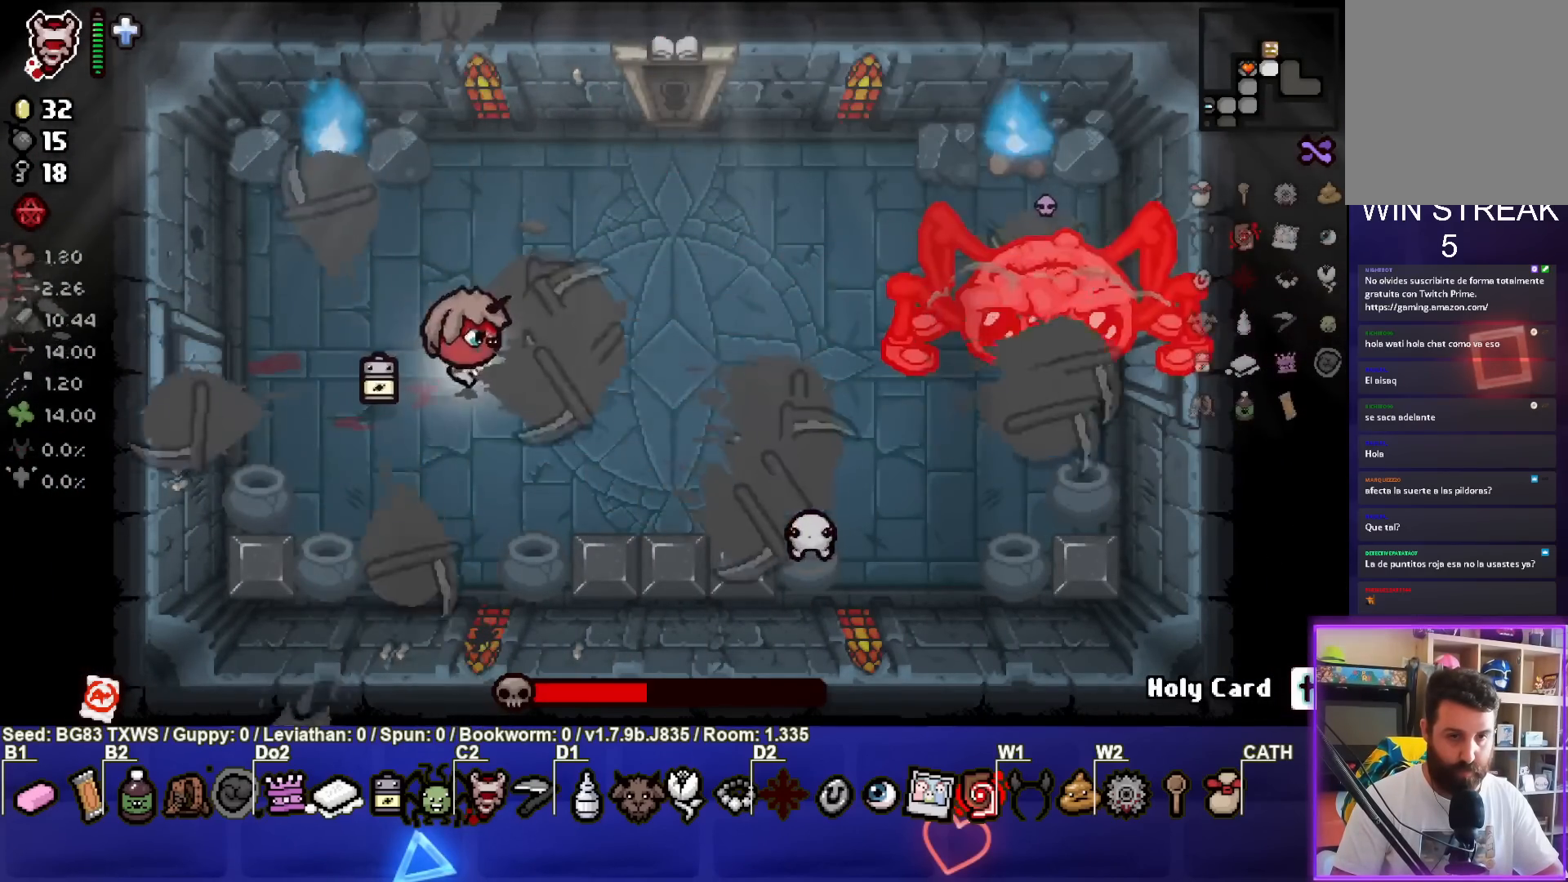
{"buttons": ["CIRCLE"], "left_stick": "left", "events": [[183, "CIRCLE", "up"], [250, "CIRCLE", "down"], [283, "left_stick", "center"], [367, "left_stick", "left"]]}
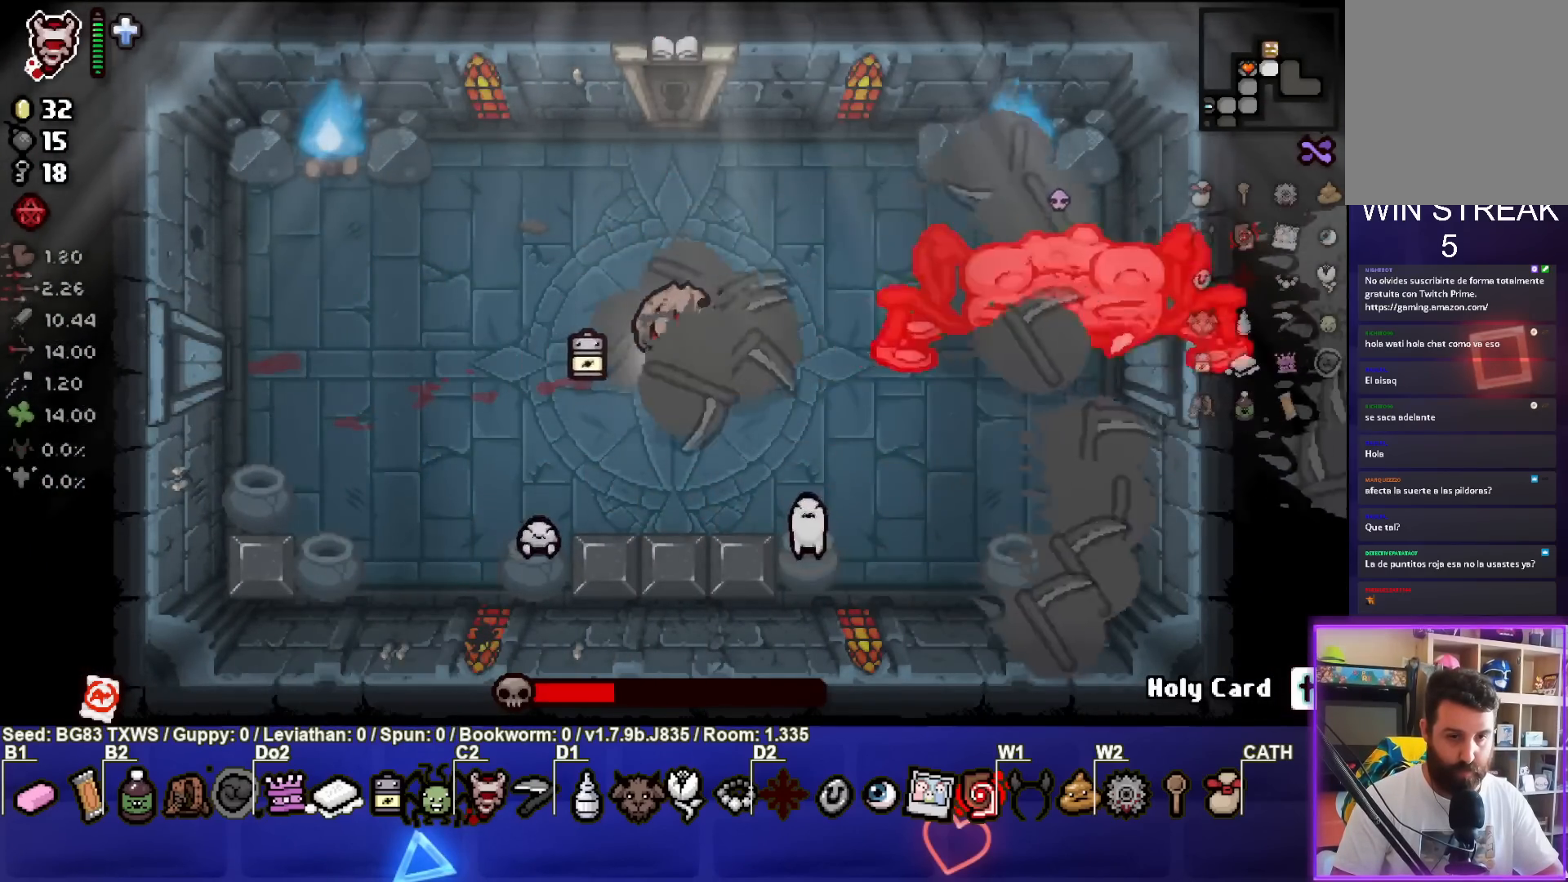
{"buttons": [], "left_stick": "up-left", "events": [[17, "CIRCLE", "up"], [50, "left_stick", "center"], [117, "CIRCLE", "down"], [133, "left_stick", "down"], [300, "left_stick", "up"], [333, "CIRCLE", "up"], [500, "left_stick", "up-left"]]}
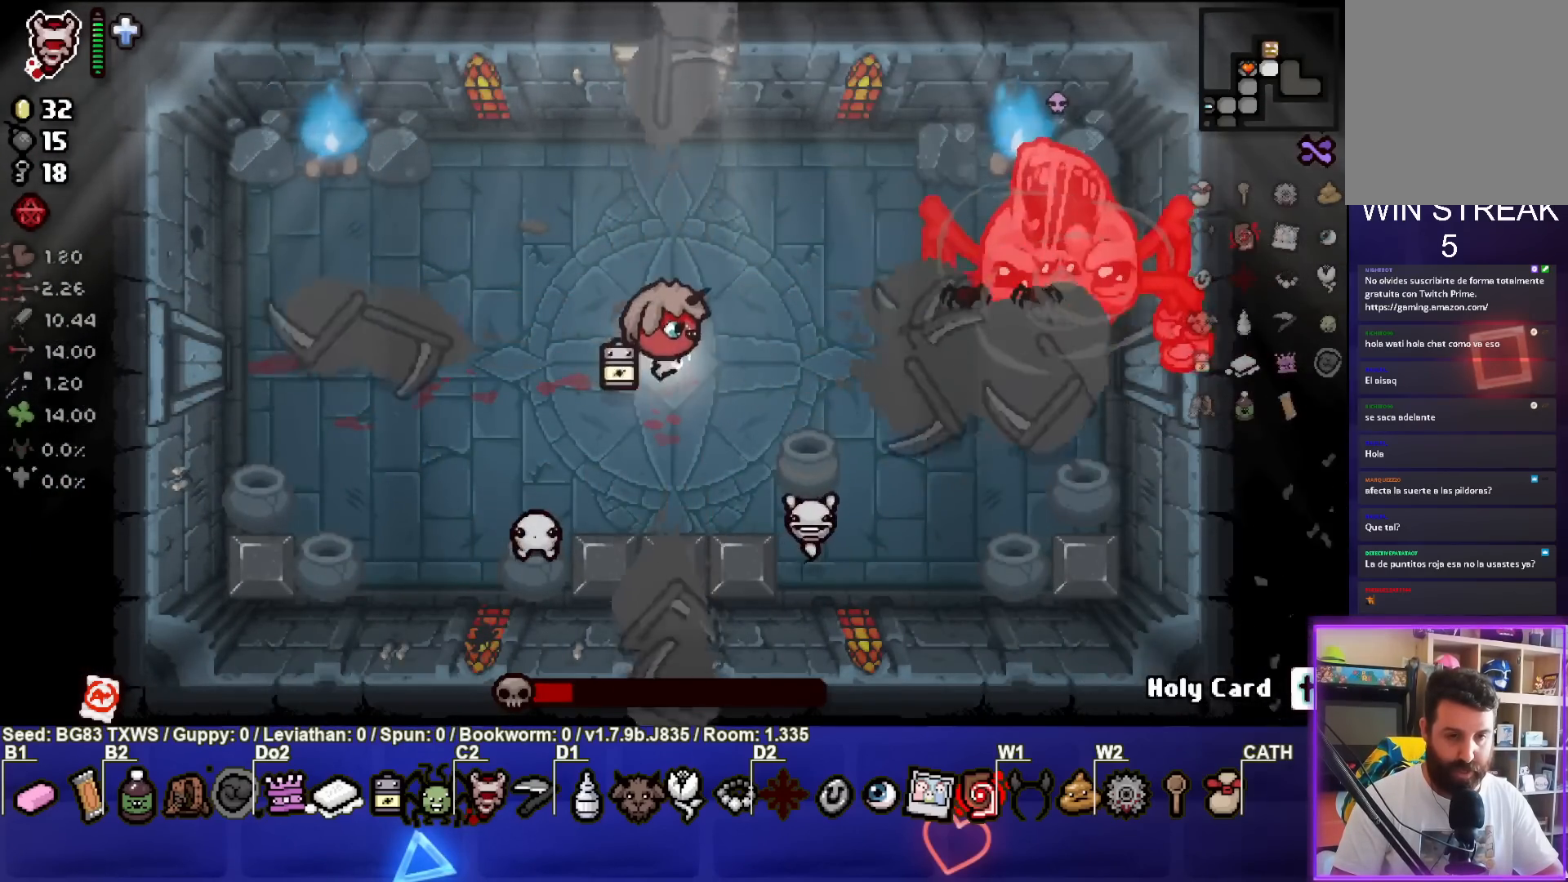
{"buttons": ["CROSS"], "left_stick": "up-left", "events": [[167, "left_stick", "up-right"], [267, "left_stick", "up-left"], [333, "CROSS", "down"]]}
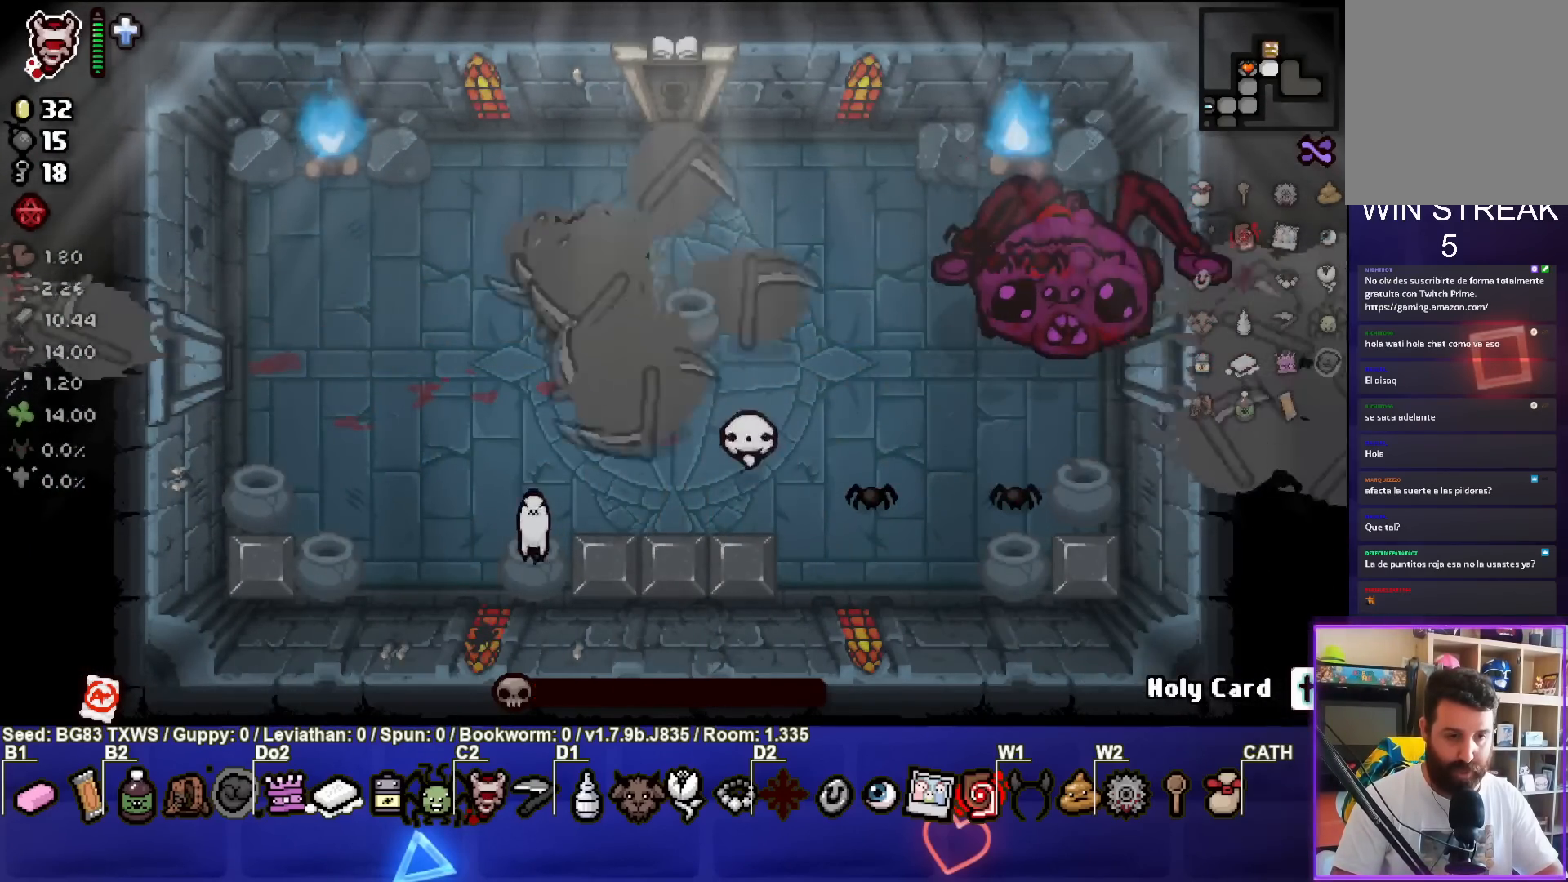
{"buttons": ["CIRCLE"], "left_stick": "left", "events": [[83, "left_stick", "down-left"], [133, "CROSS", "up"], [433, "left_stick", "left"], [500, "CIRCLE", "down"]]}
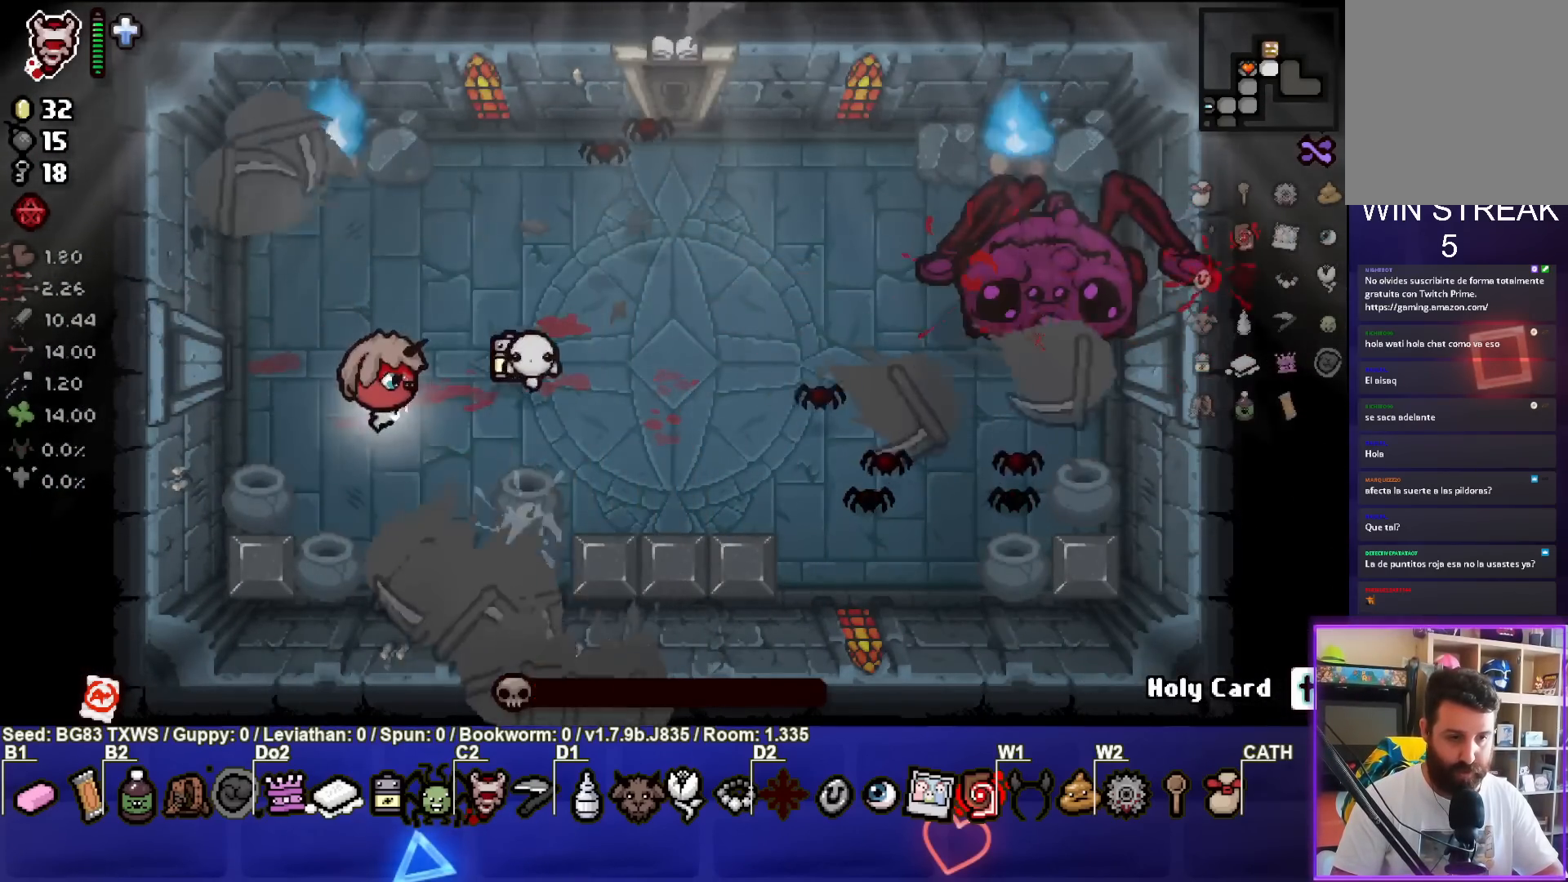
{"buttons": [], "left_stick": "down-left", "events": [[233, "CIRCLE", "up"], [267, "CIRCLE", "down"], [383, "left_stick", "down-left"], [500, "CIRCLE", "up"]]}
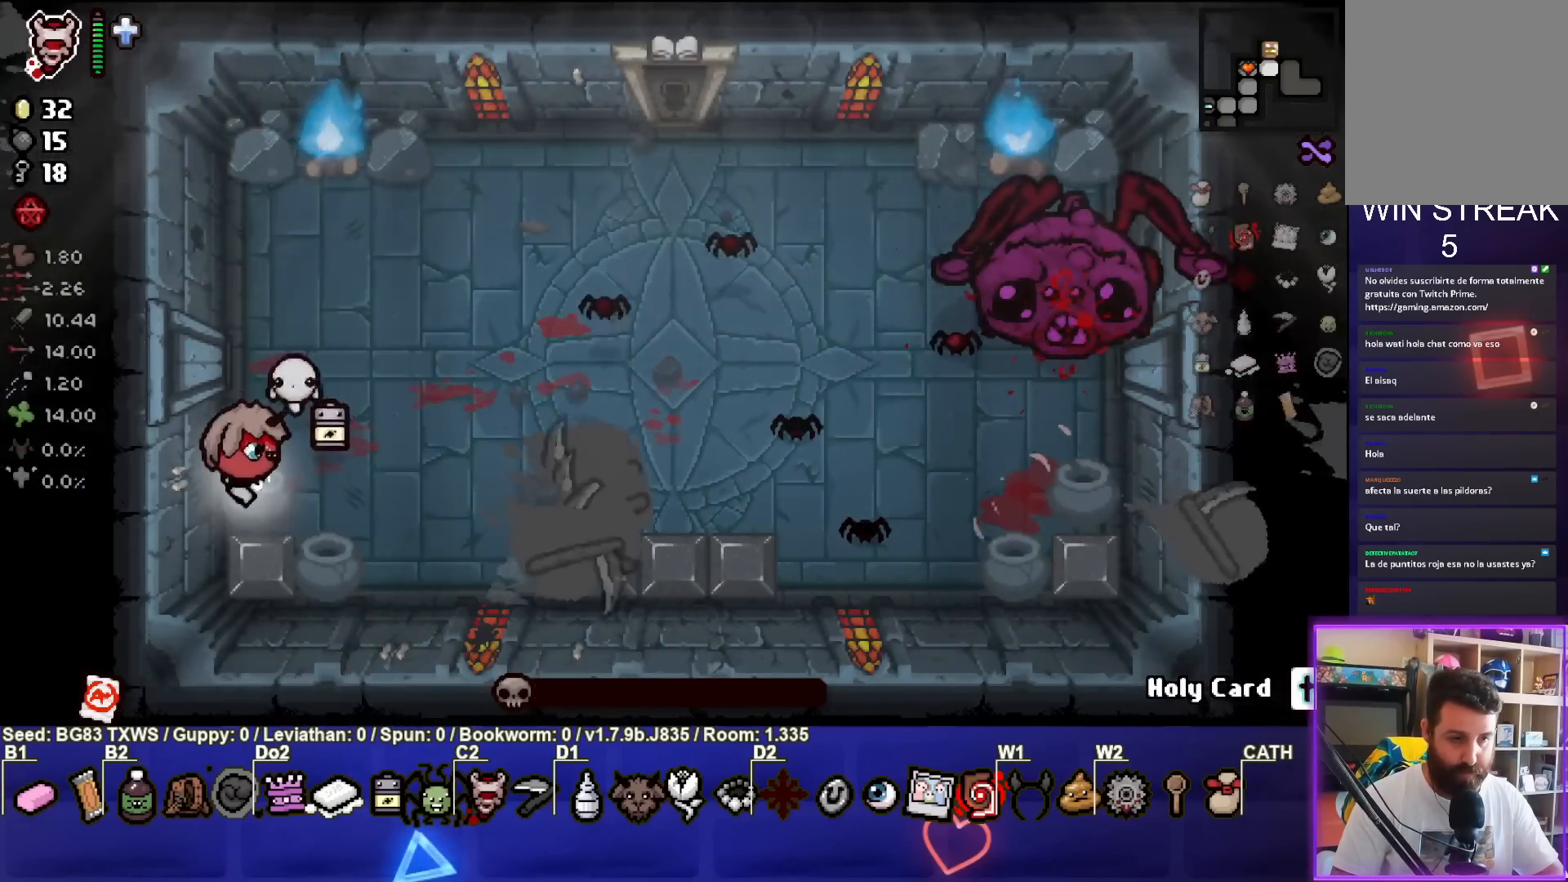
{"buttons": [], "left_stick": "up-right", "events": [[33, "left_stick", "down"], [200, "left_stick", "right"], [217, "TRIANGLE", "down"], [267, "left_stick", "up-right"], [433, "TRIANGLE", "up"]]}
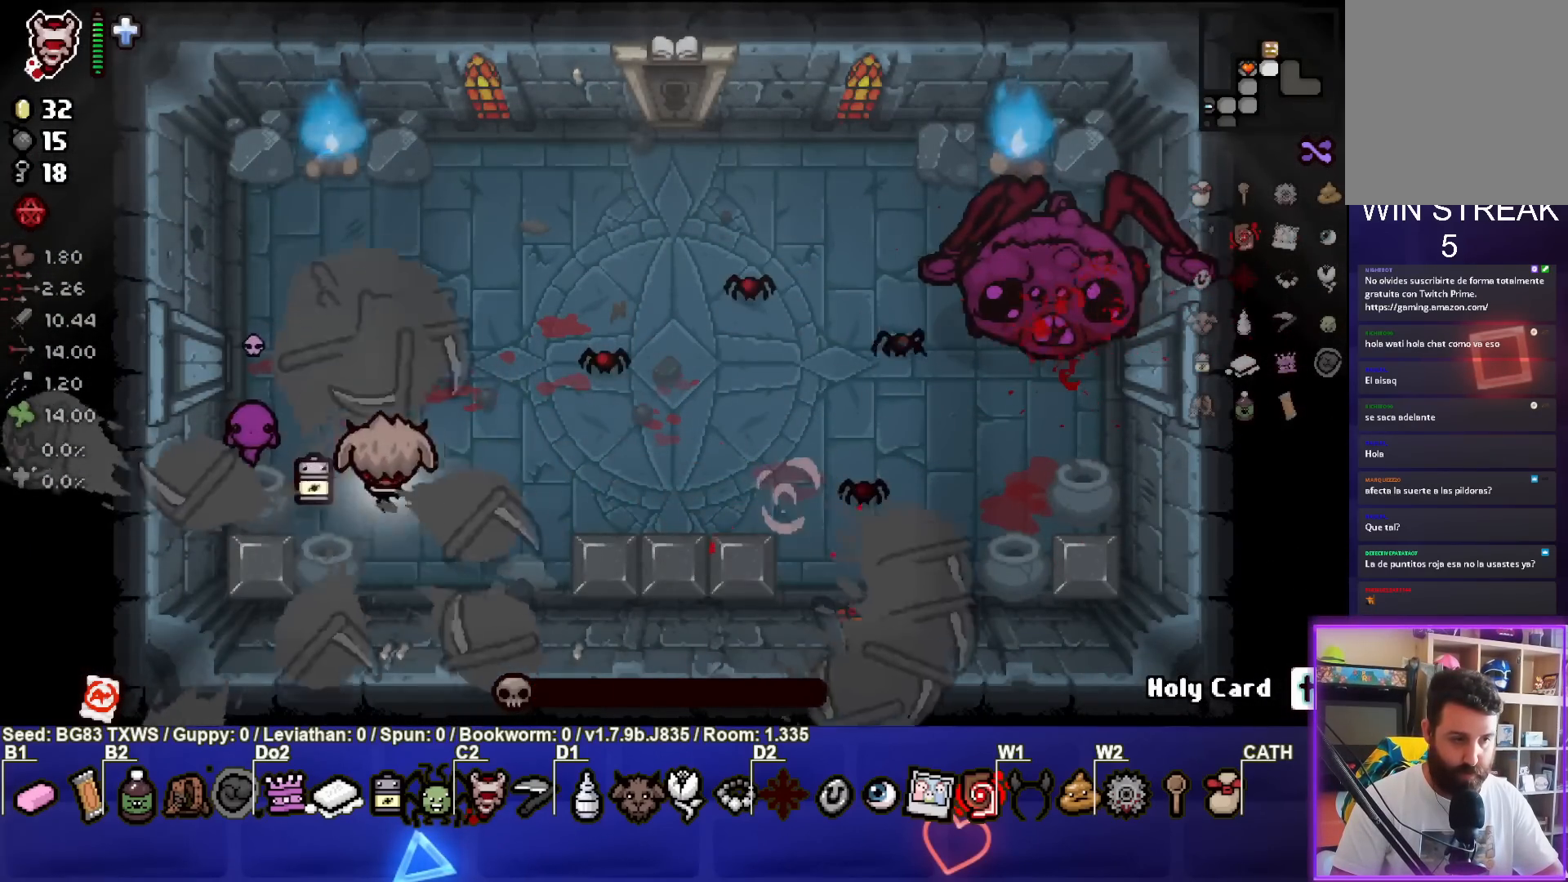
{"buttons": ["CIRCLE"], "left_stick": "up", "events": [[67, "left_stick", "up"], [200, "left_stick", "center"], [217, "CIRCLE", "down"], [300, "left_stick", "left"], [400, "CIRCLE", "up"], [417, "left_stick", "up"], [450, "CIRCLE", "down"]]}
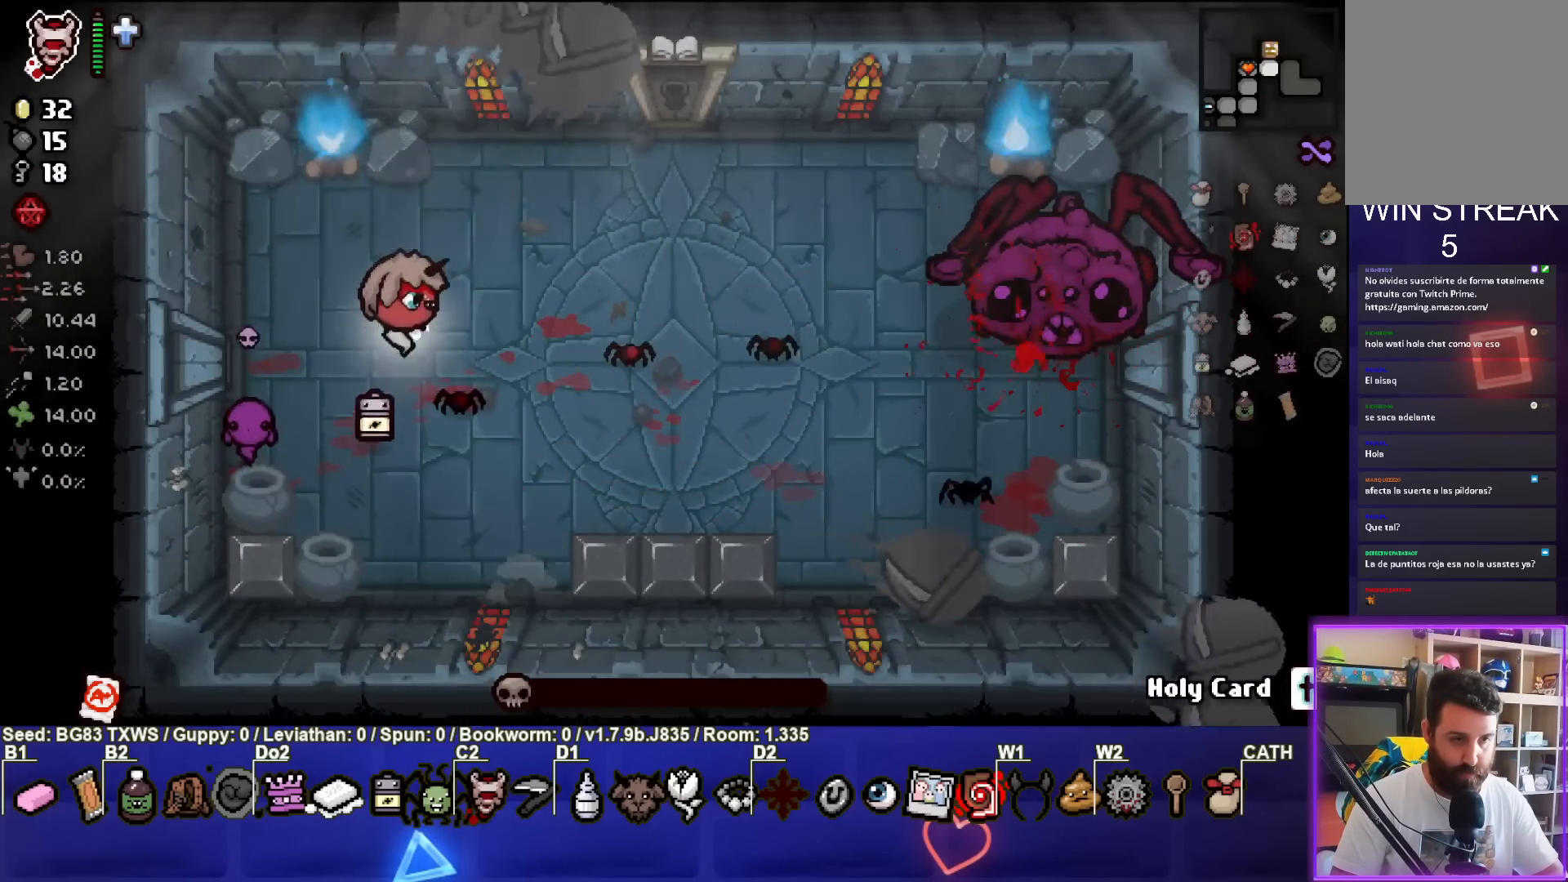
{"buttons": ["CROSS"], "left_stick": "up-right", "events": [[67, "left_stick", "up-right"], [150, "CIRCLE", "up"], [500, "CROSS", "down"]]}
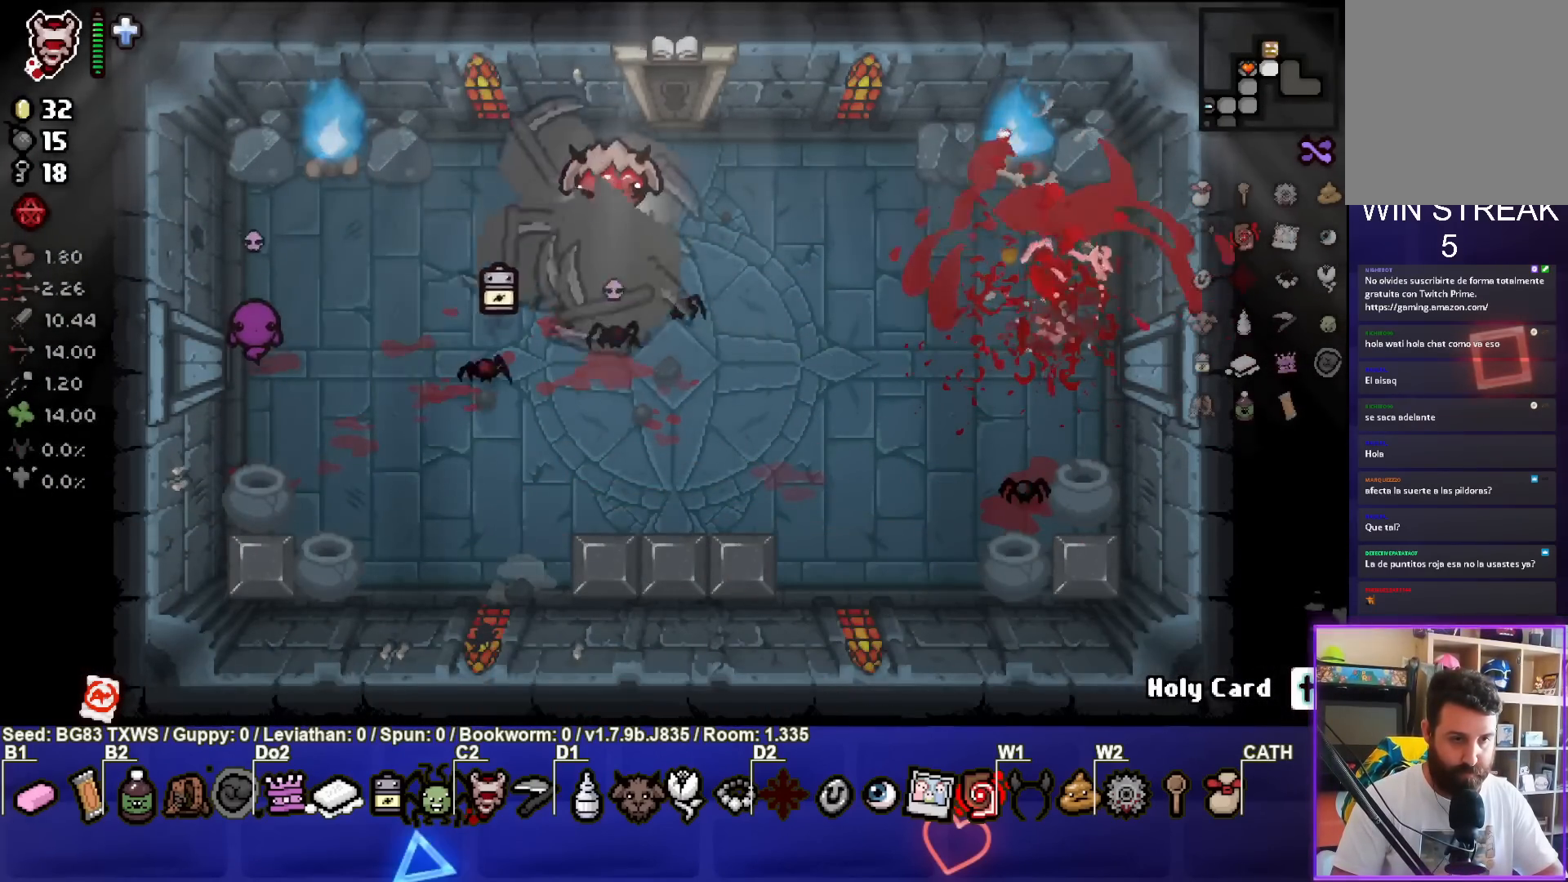
{"buttons": [], "left_stick": "down", "events": [[250, "CROSS", "up"], [267, "left_stick", "down-right"], [350, "left_stick", "down"]]}
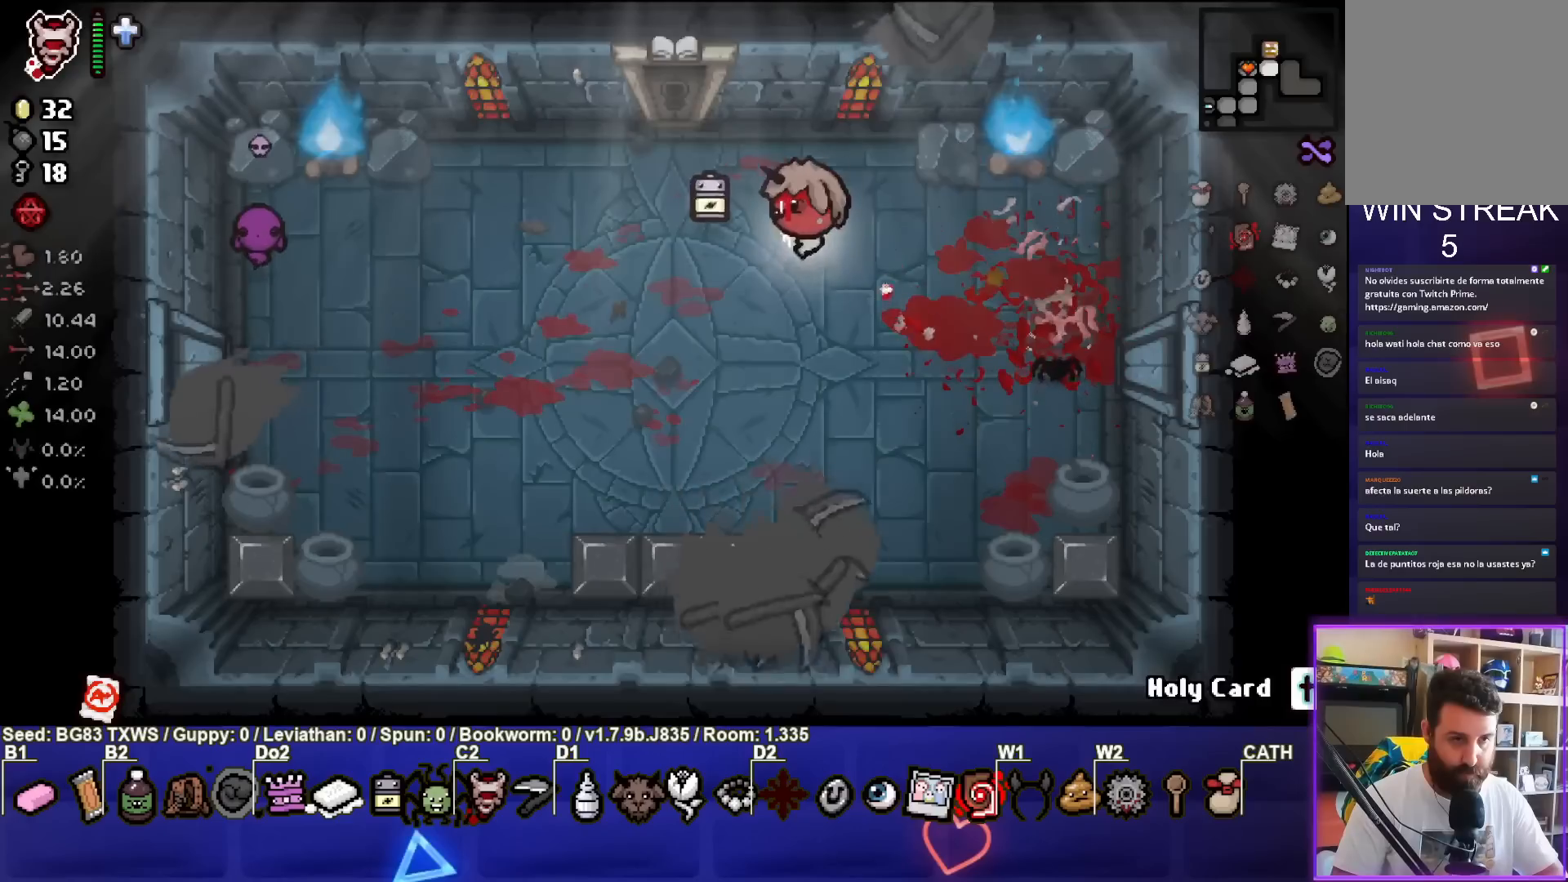
{"buttons": ["SQUARE"], "left_stick": "down-left", "events": [[100, "left_stick", "left"], [267, "SQUARE", "down"], [400, "left_stick", "down-left"], [450, "SQUARE", "up"], [500, "SQUARE", "down"]]}
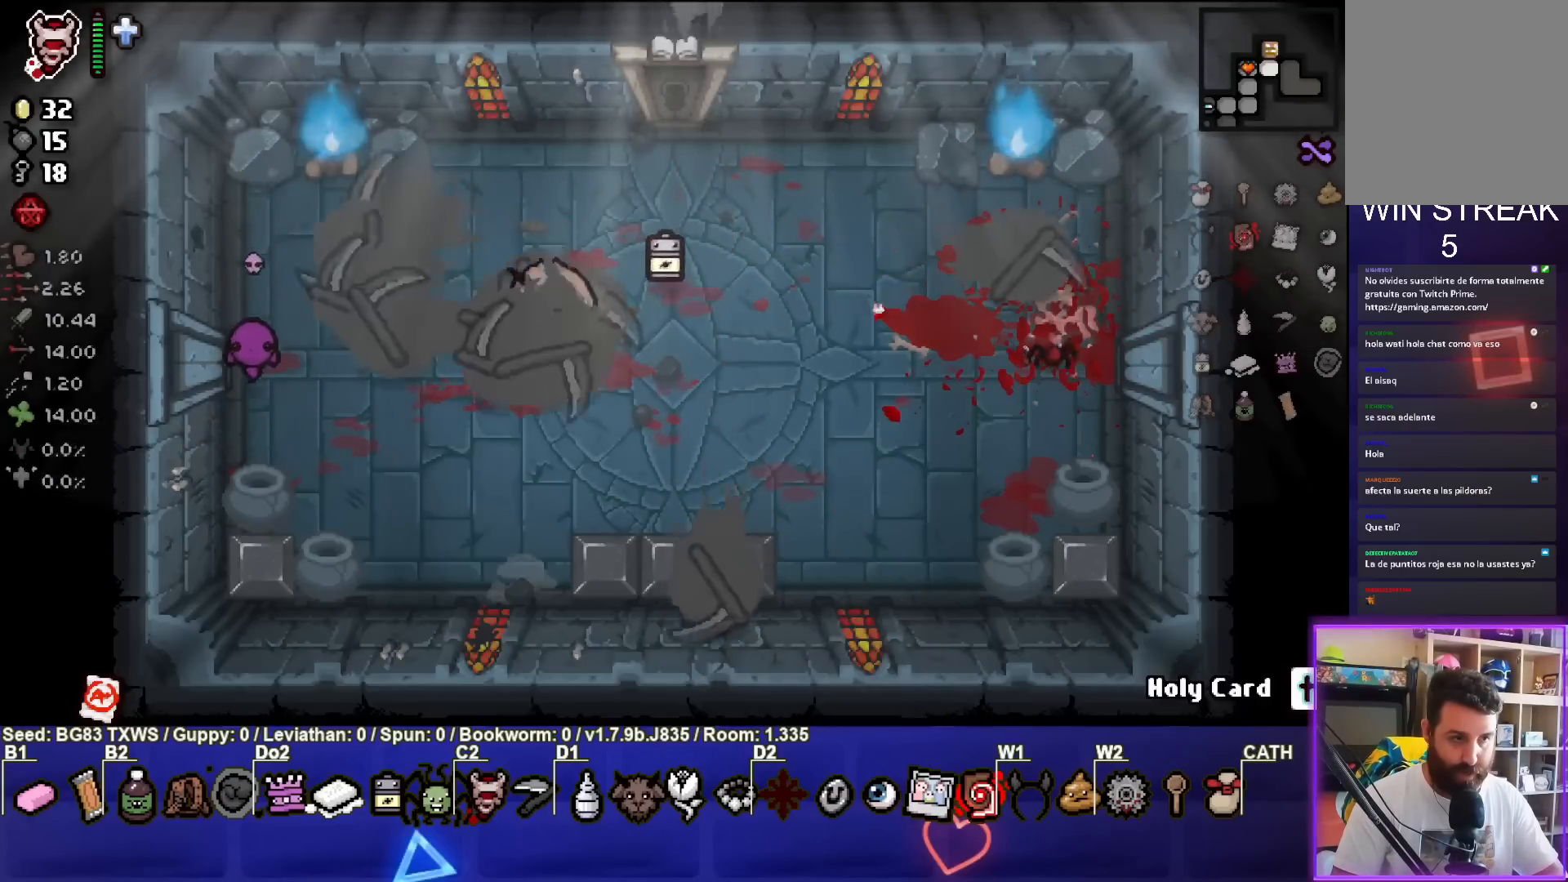
{"buttons": [], "left_stick": "up-right", "events": [[100, "left_stick", "center"], [133, "SQUARE", "up"], [283, "left_stick", "down-left"], [450, "left_stick", "up-right"]]}
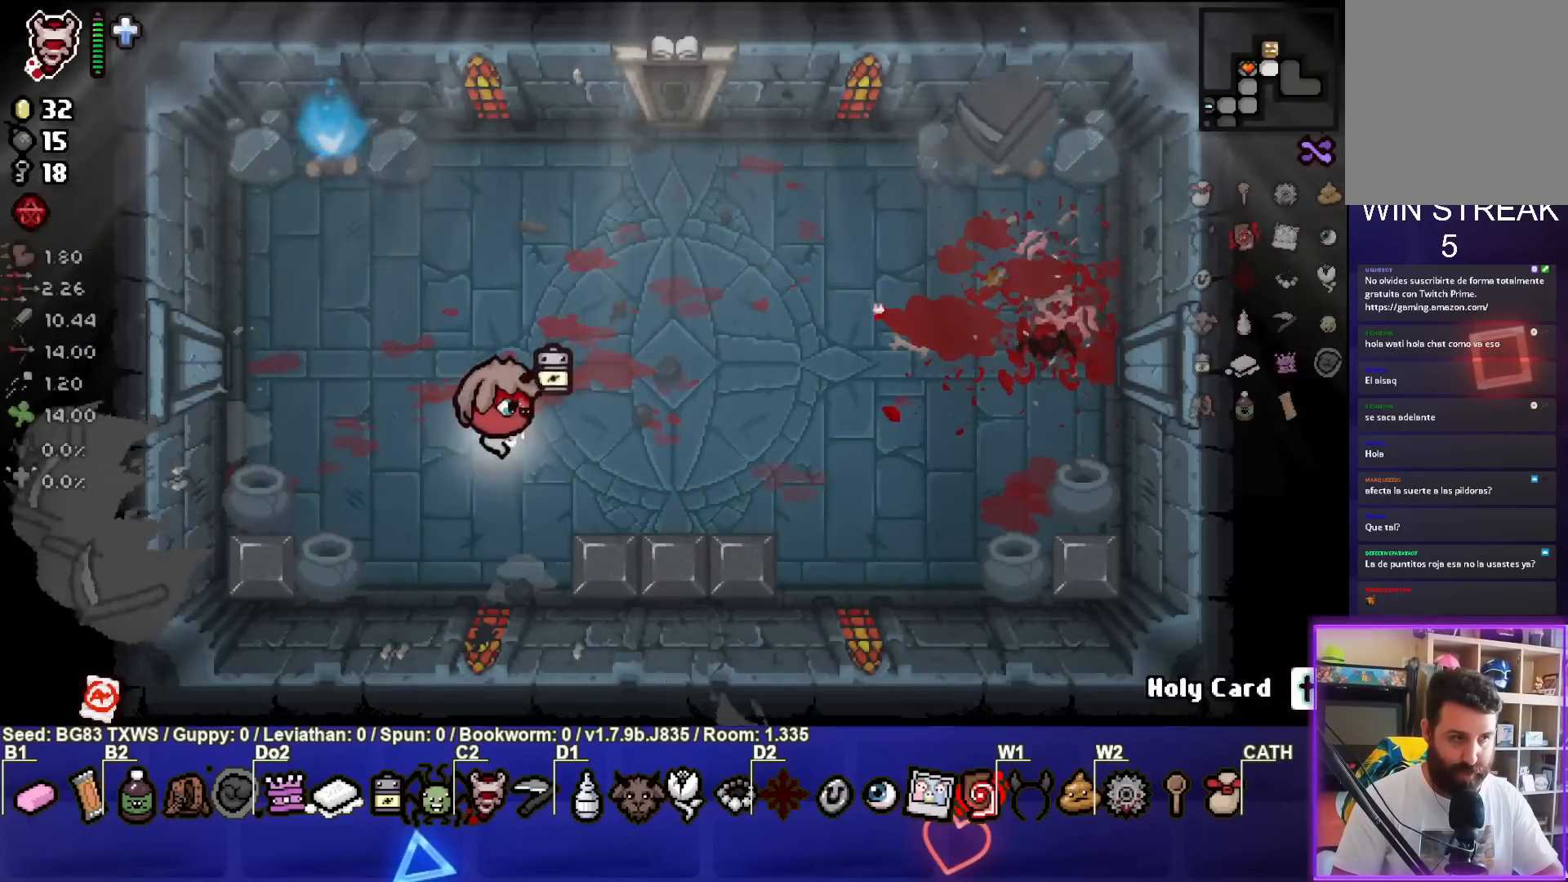
{"buttons": [], "left_stick": "up", "events": [[133, "CIRCLE", "down"], [317, "CIRCLE", "up"], [383, "left_stick", "up"]]}
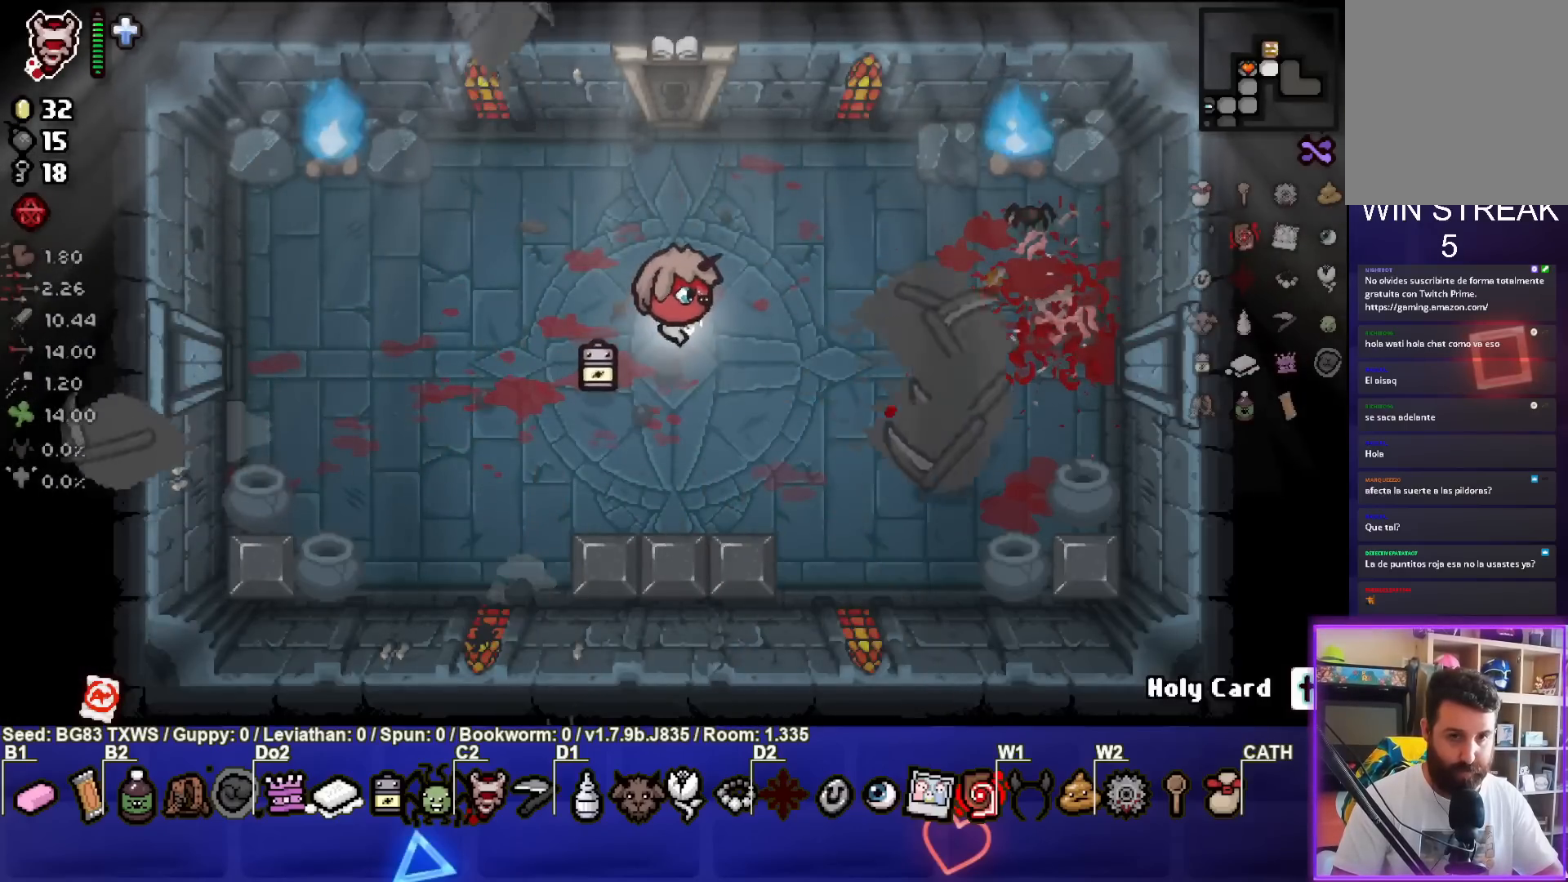
{"buttons": [], "left_stick": "left", "events": [[33, "left_stick", "up-right"], [300, "left_stick", "center"], [317, "CIRCLE", "down"], [367, "left_stick", "left"], [467, "CIRCLE", "up"]]}
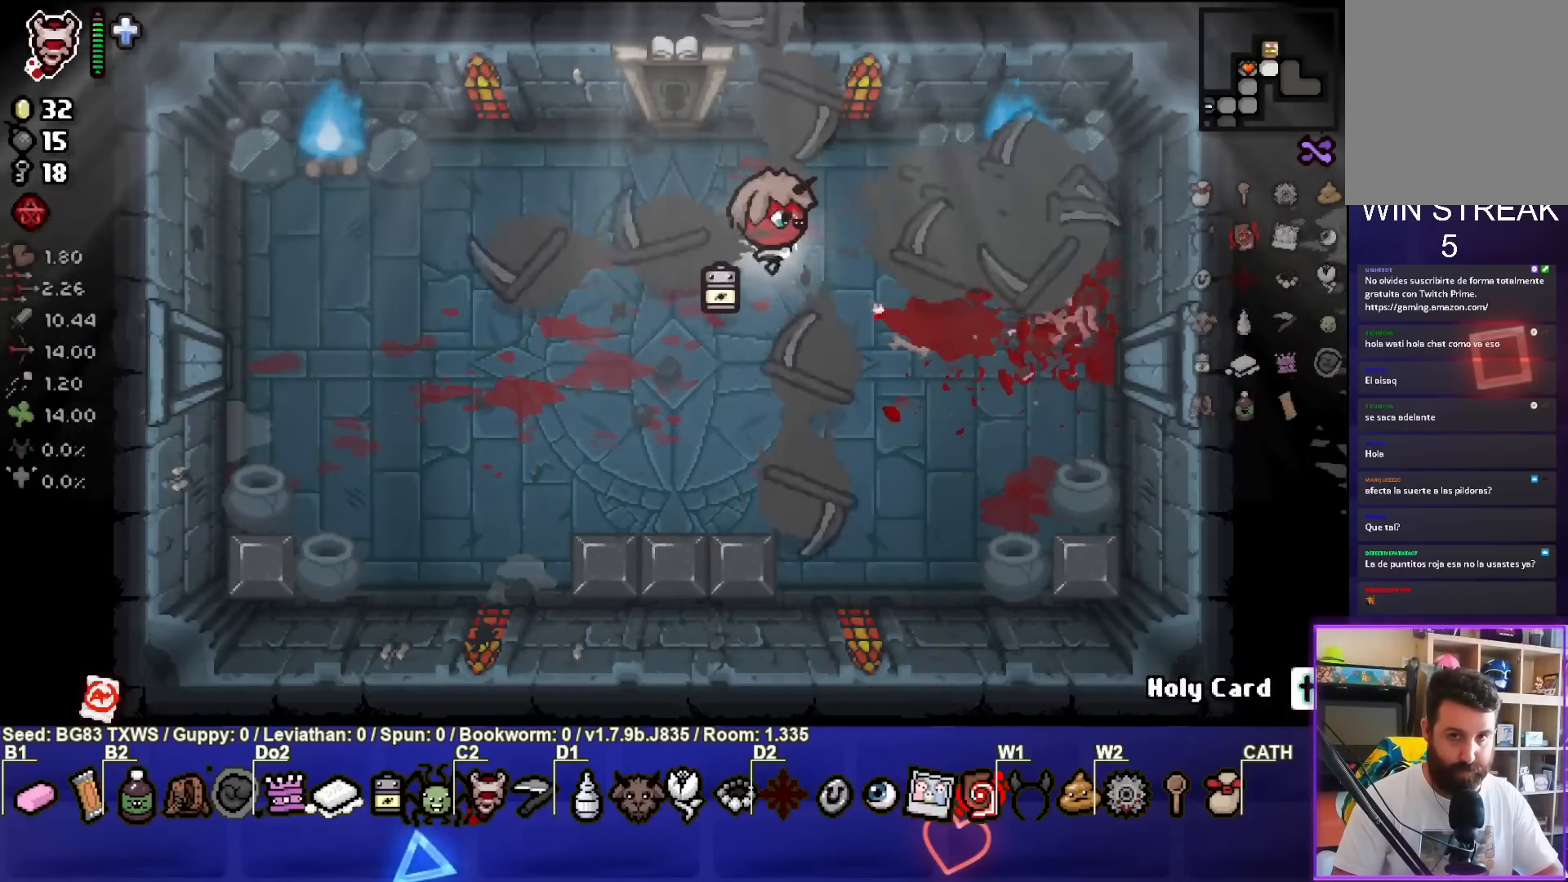
{"buttons": [], "left_stick": "up", "events": [[183, "left_stick", "up-left"], [300, "left_stick", "center"], [400, "left_stick", "up"]]}
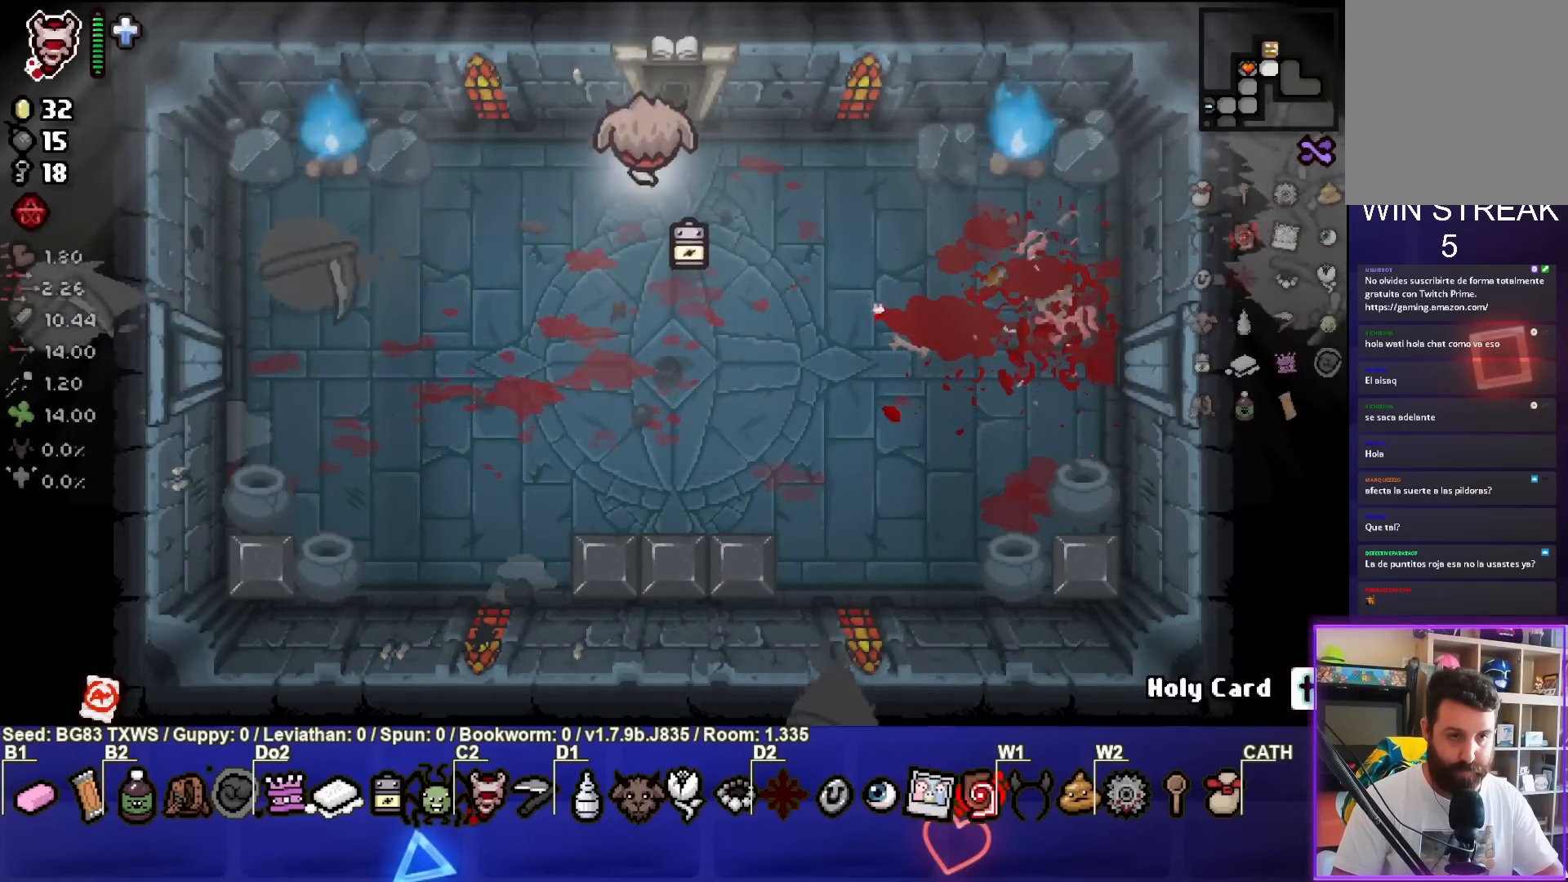
{"buttons": [], "left_stick": "center", "events": [[467, "left_stick", "center"]]}
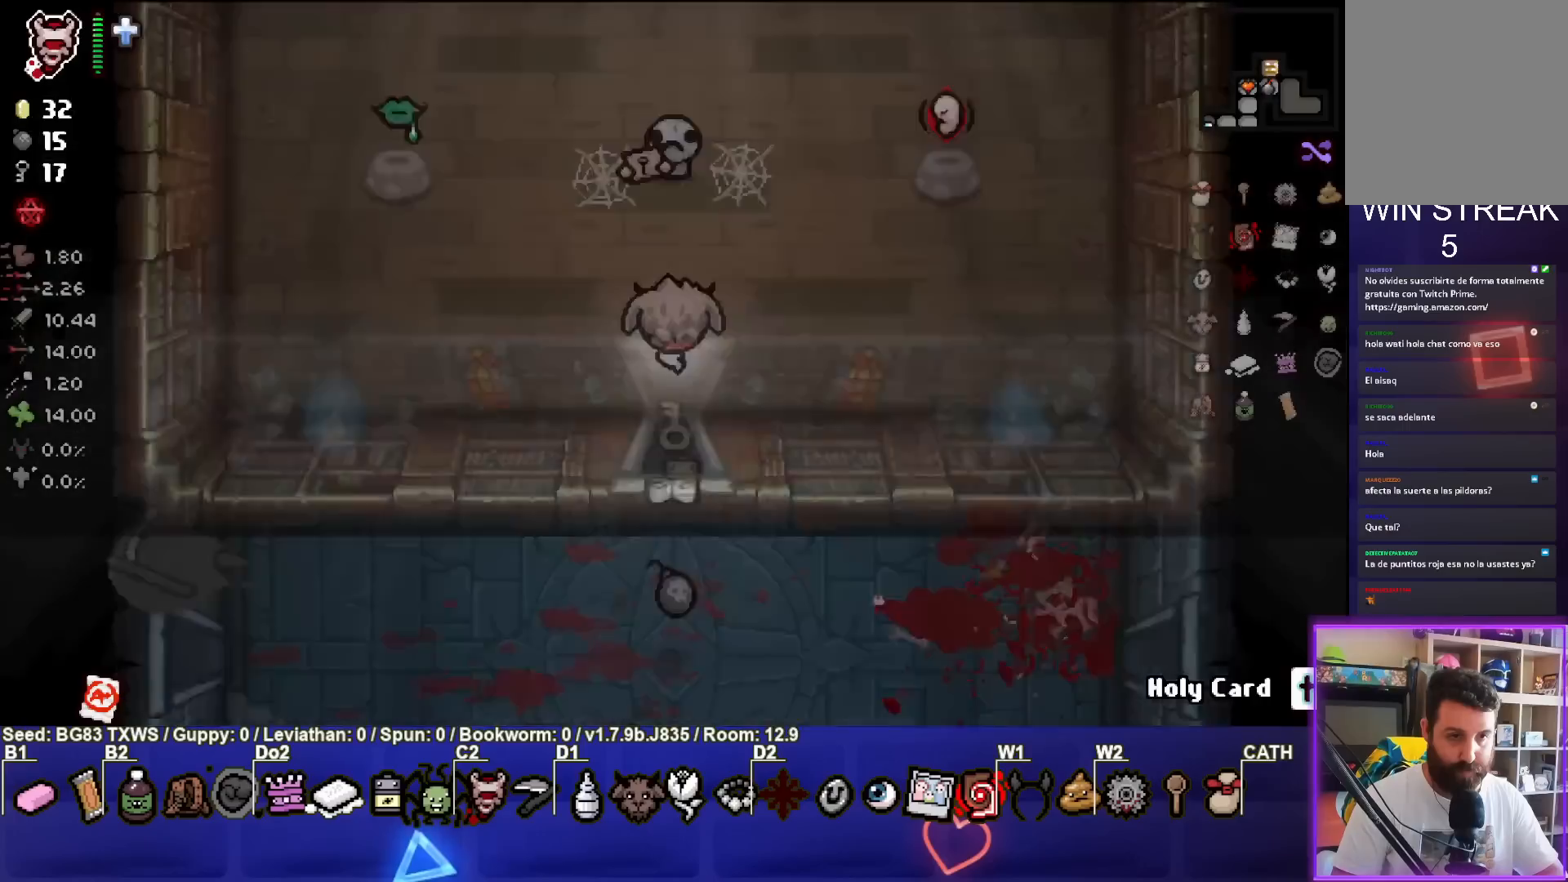
{"buttons": [], "left_stick": "center", "events": []}
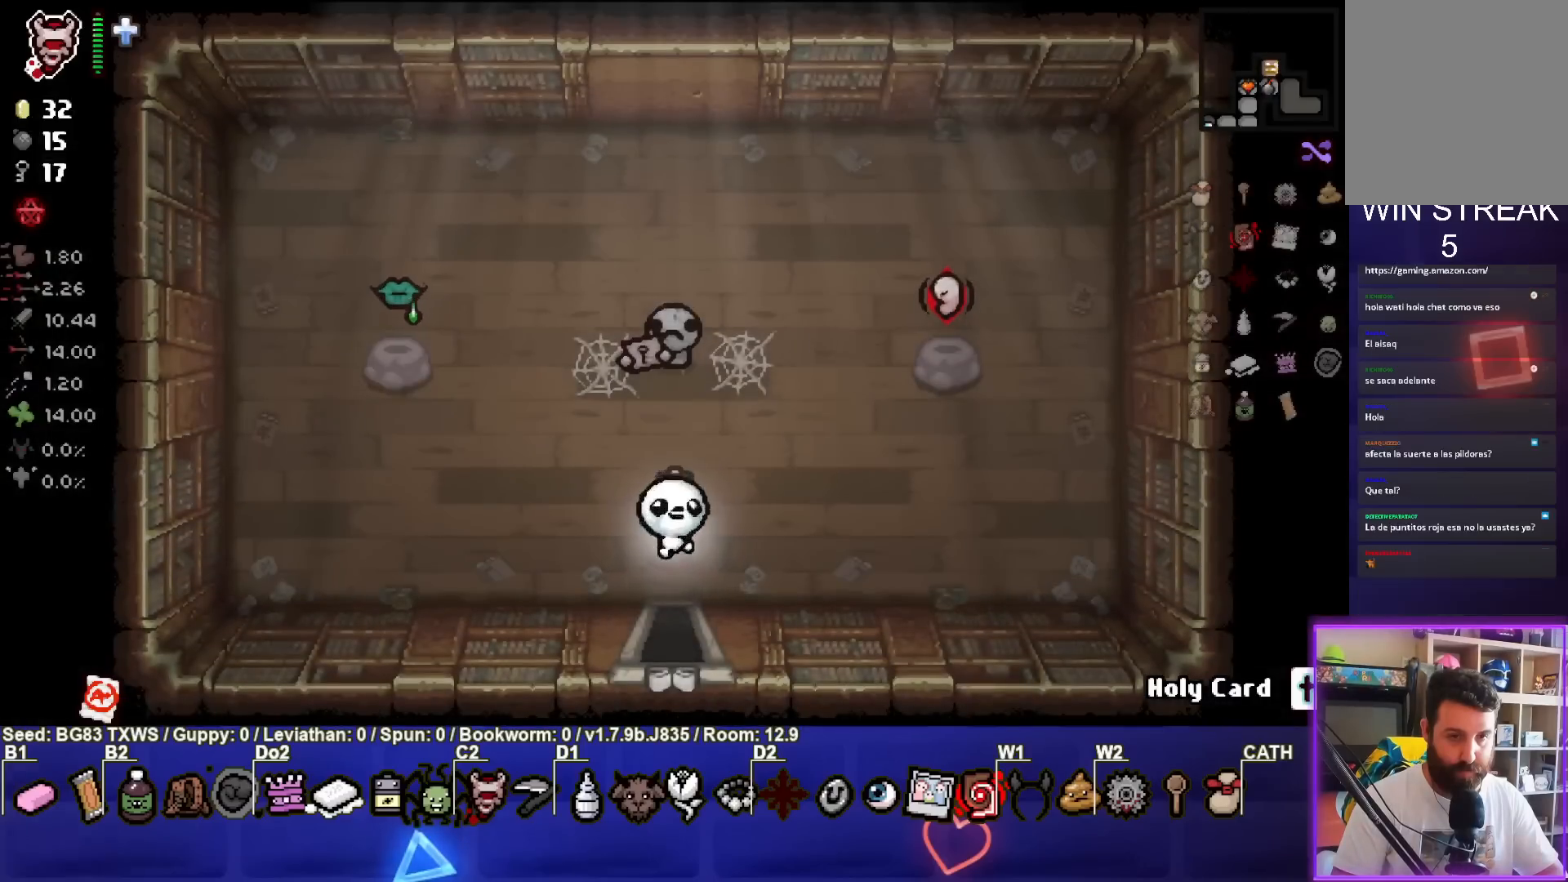
{"buttons": [], "left_stick": "up-right", "events": [[117, "left_stick", "right"], [233, "left_stick", "up-right"]]}
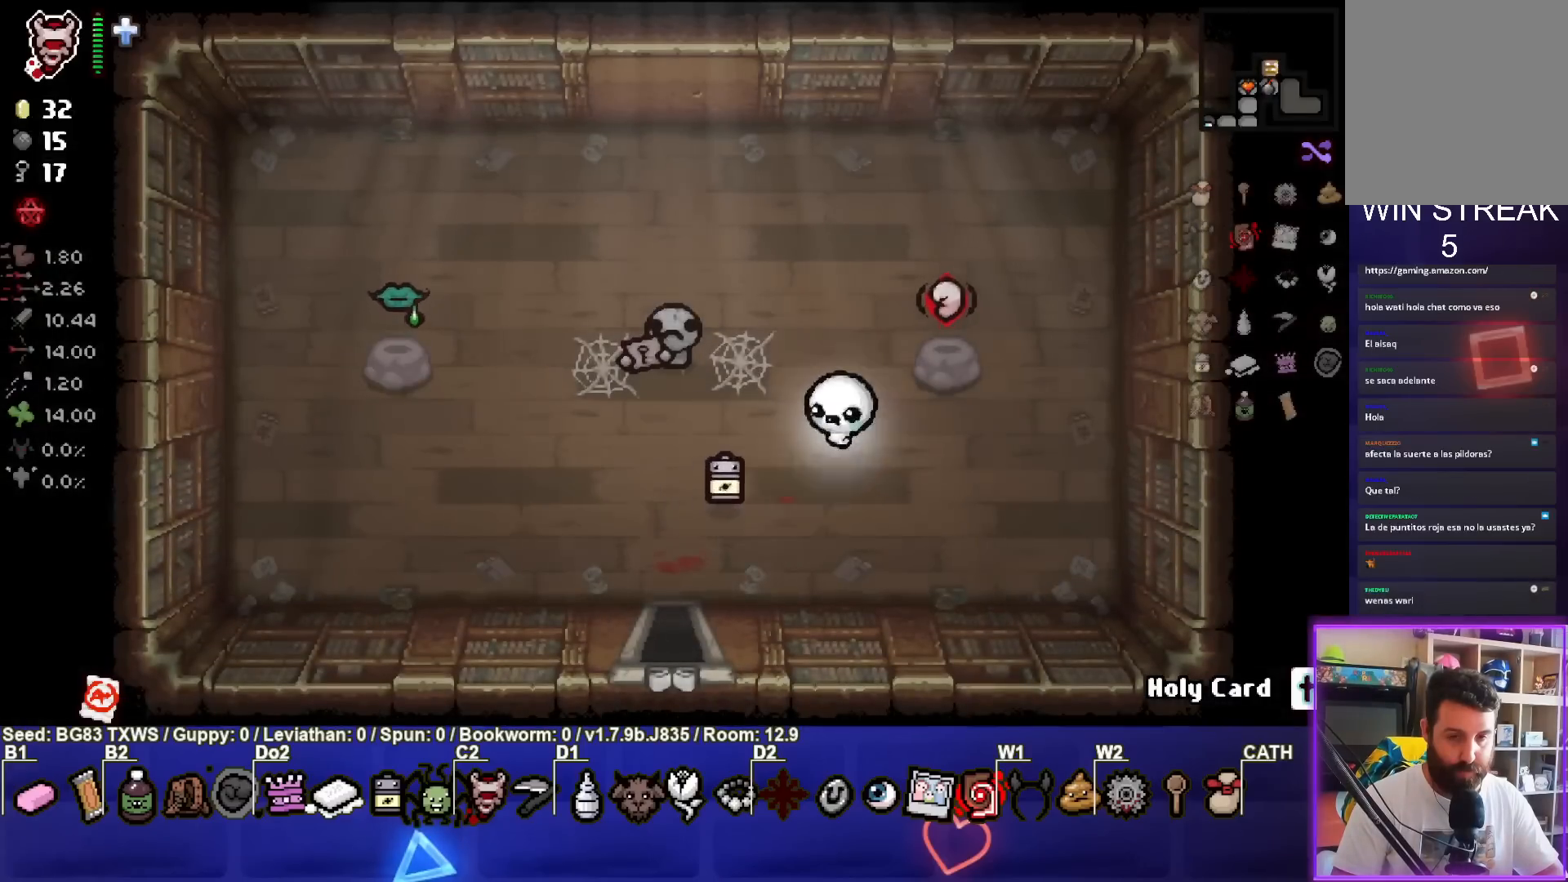
{"buttons": [], "left_stick": "down-left", "events": [[250, "left_stick", "down-left"]]}
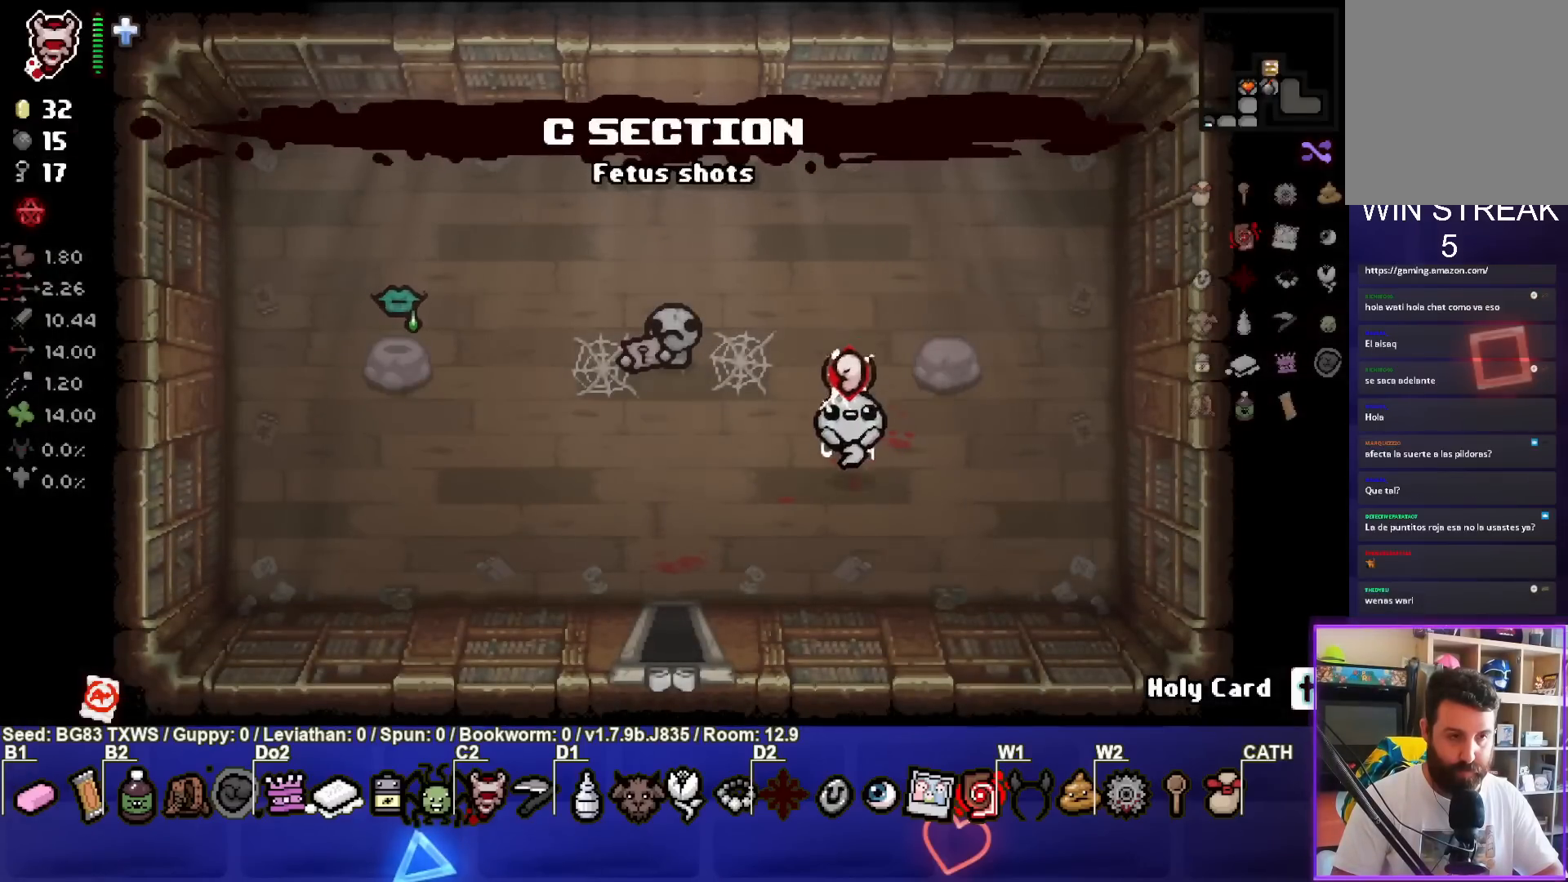
{"buttons": [], "left_stick": "up-left", "events": [[250, "left_stick", "left"], [367, "left_stick", "up-left"]]}
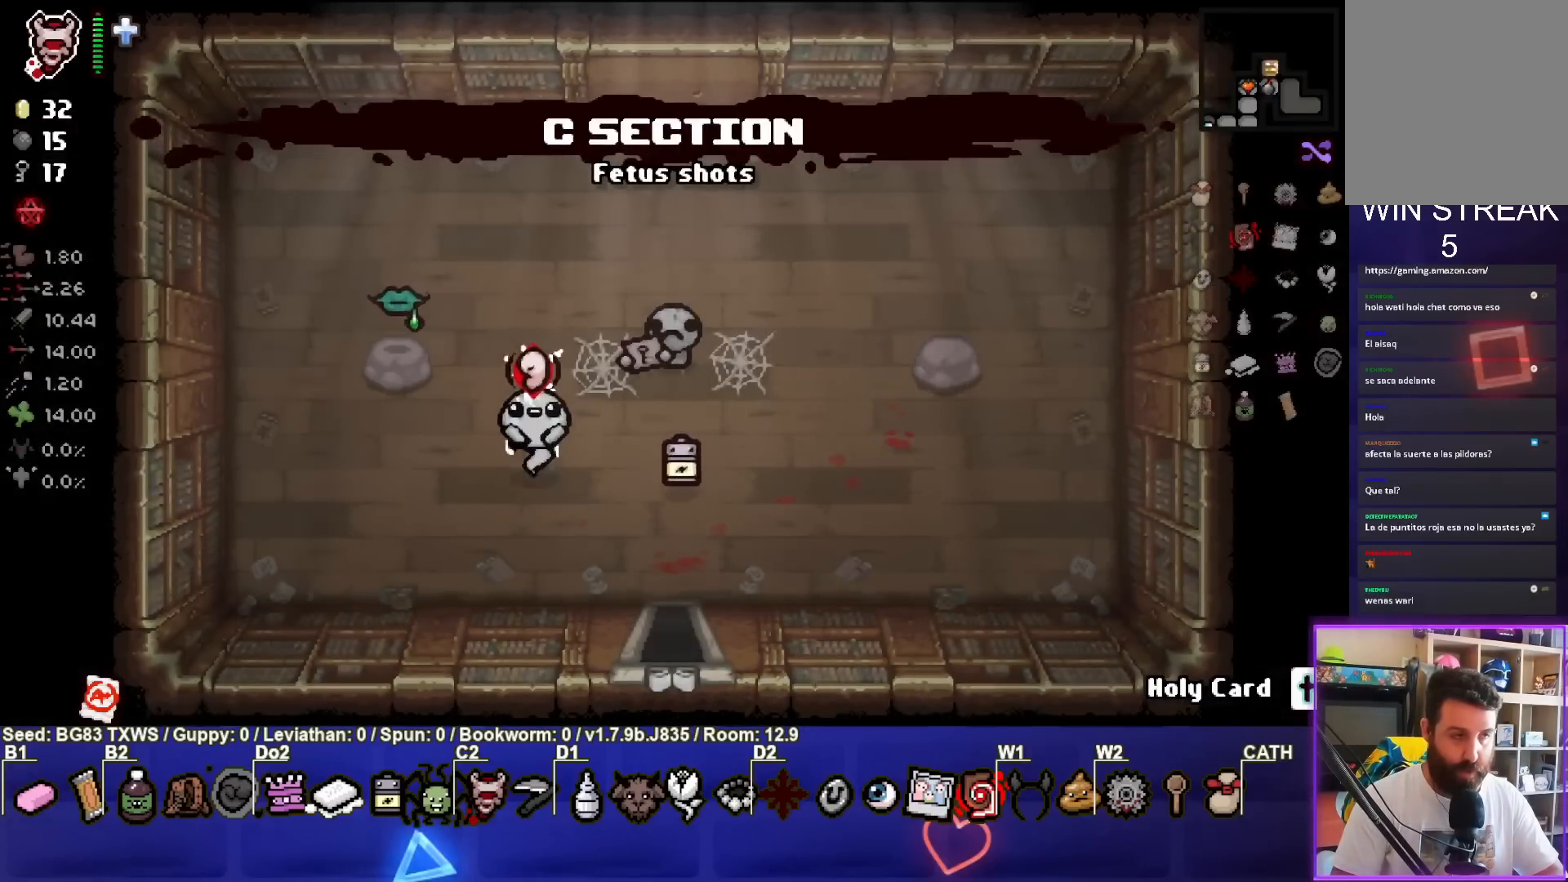
{"buttons": [], "left_stick": "left", "events": [[50, "left_stick", "center"], [367, "left_stick", "left"]]}
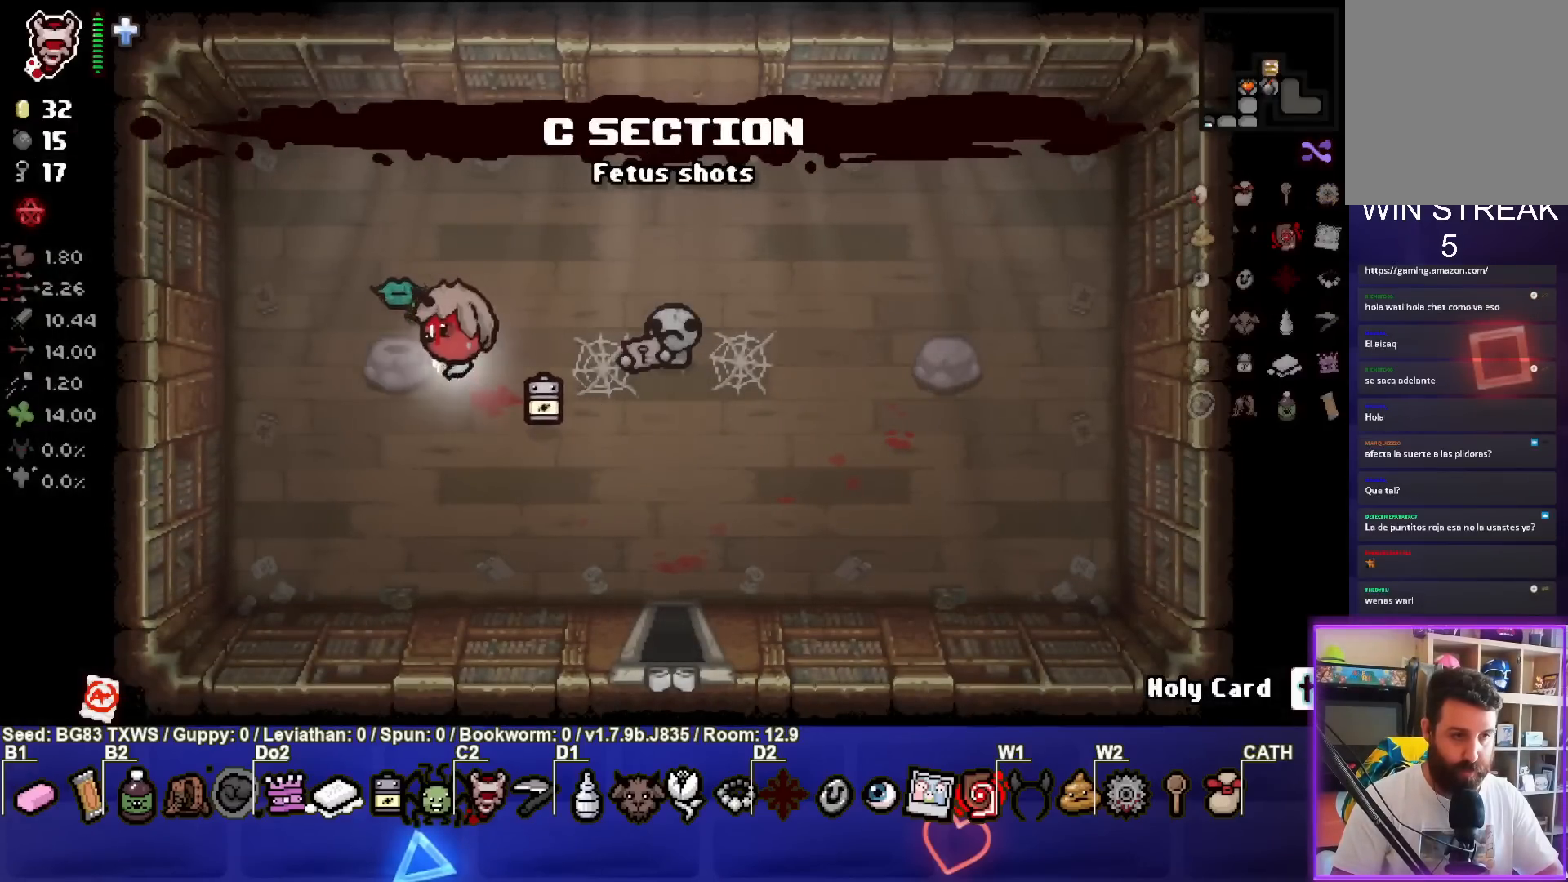
{"buttons": [], "left_stick": "down-right", "events": [[100, "left_stick", "up-right"], [300, "left_stick", "down-right"]]}
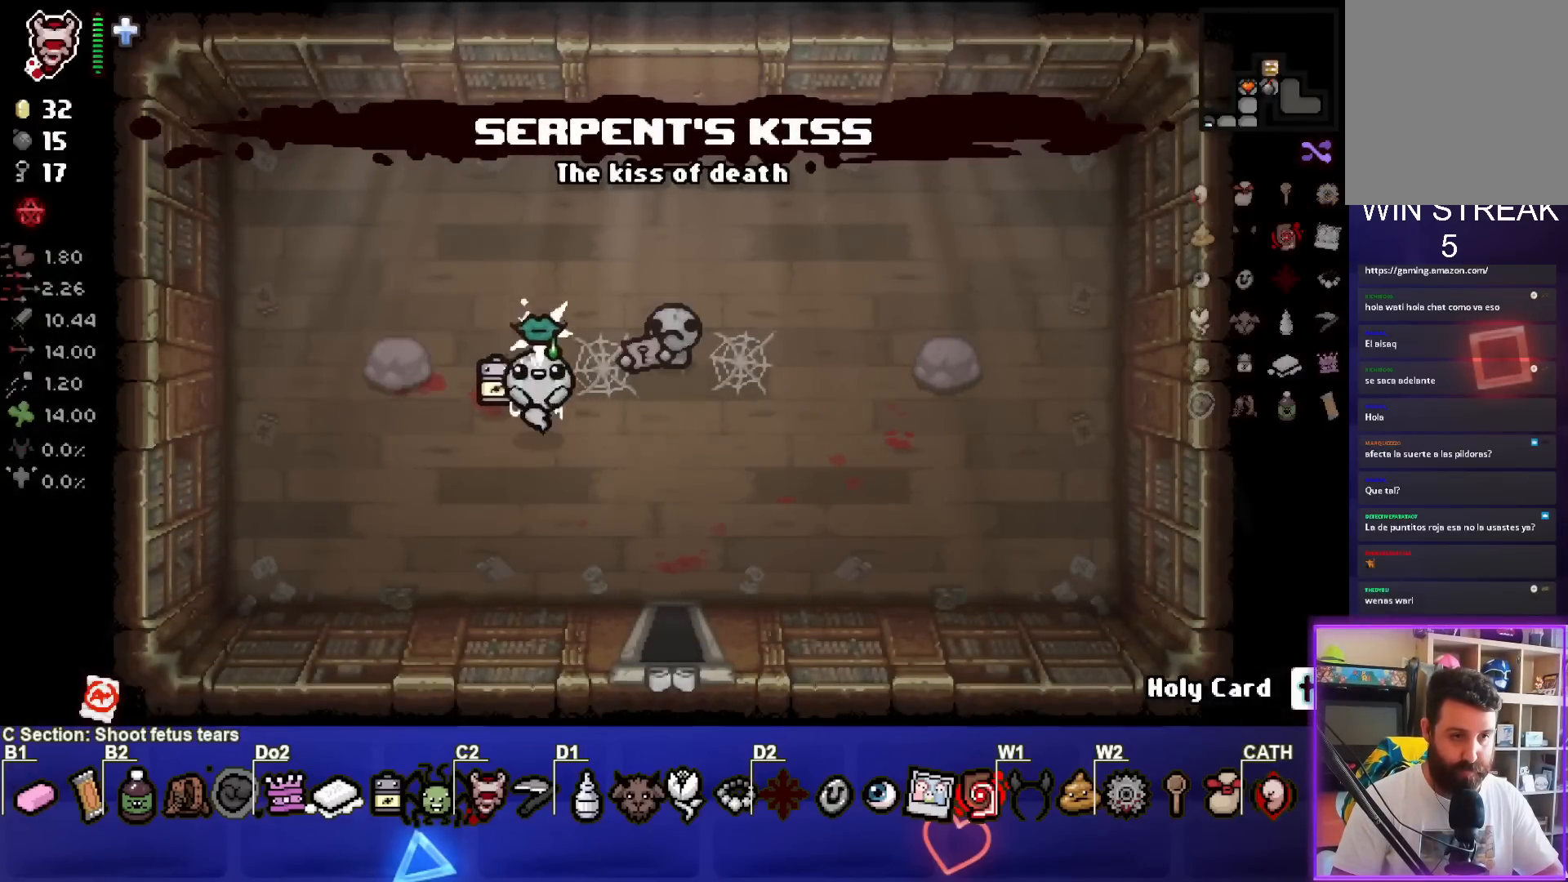
{"buttons": [], "left_stick": "down", "events": [[250, "left_stick", "down"]]}
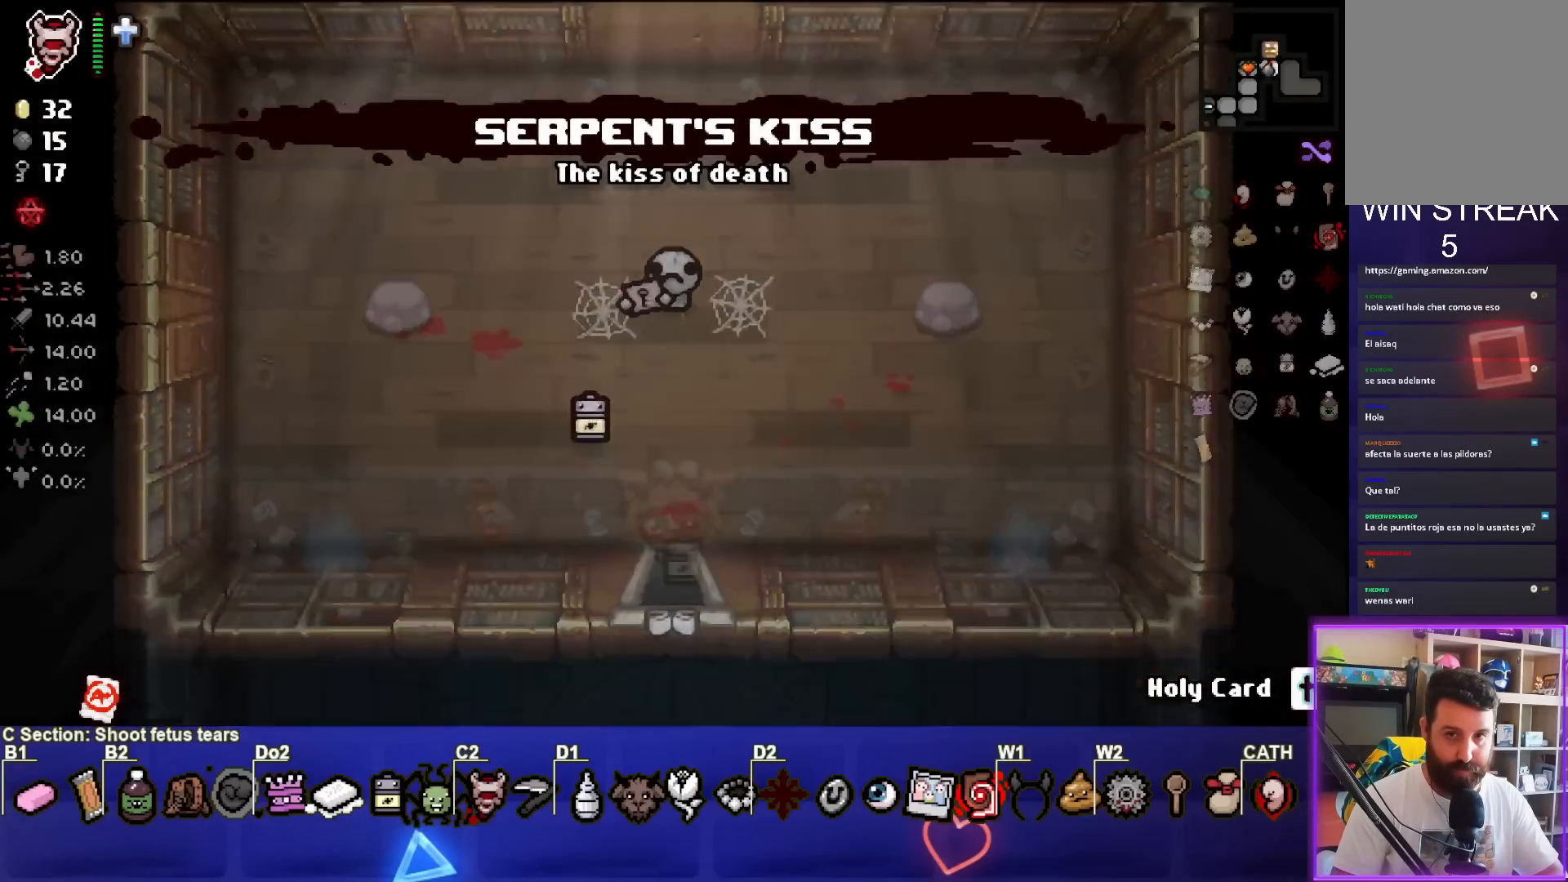
{"buttons": [], "left_stick": "down", "events": [[33, "left_stick", "center"], [233, "left_stick", "down-right"], [400, "left_stick", "down"]]}
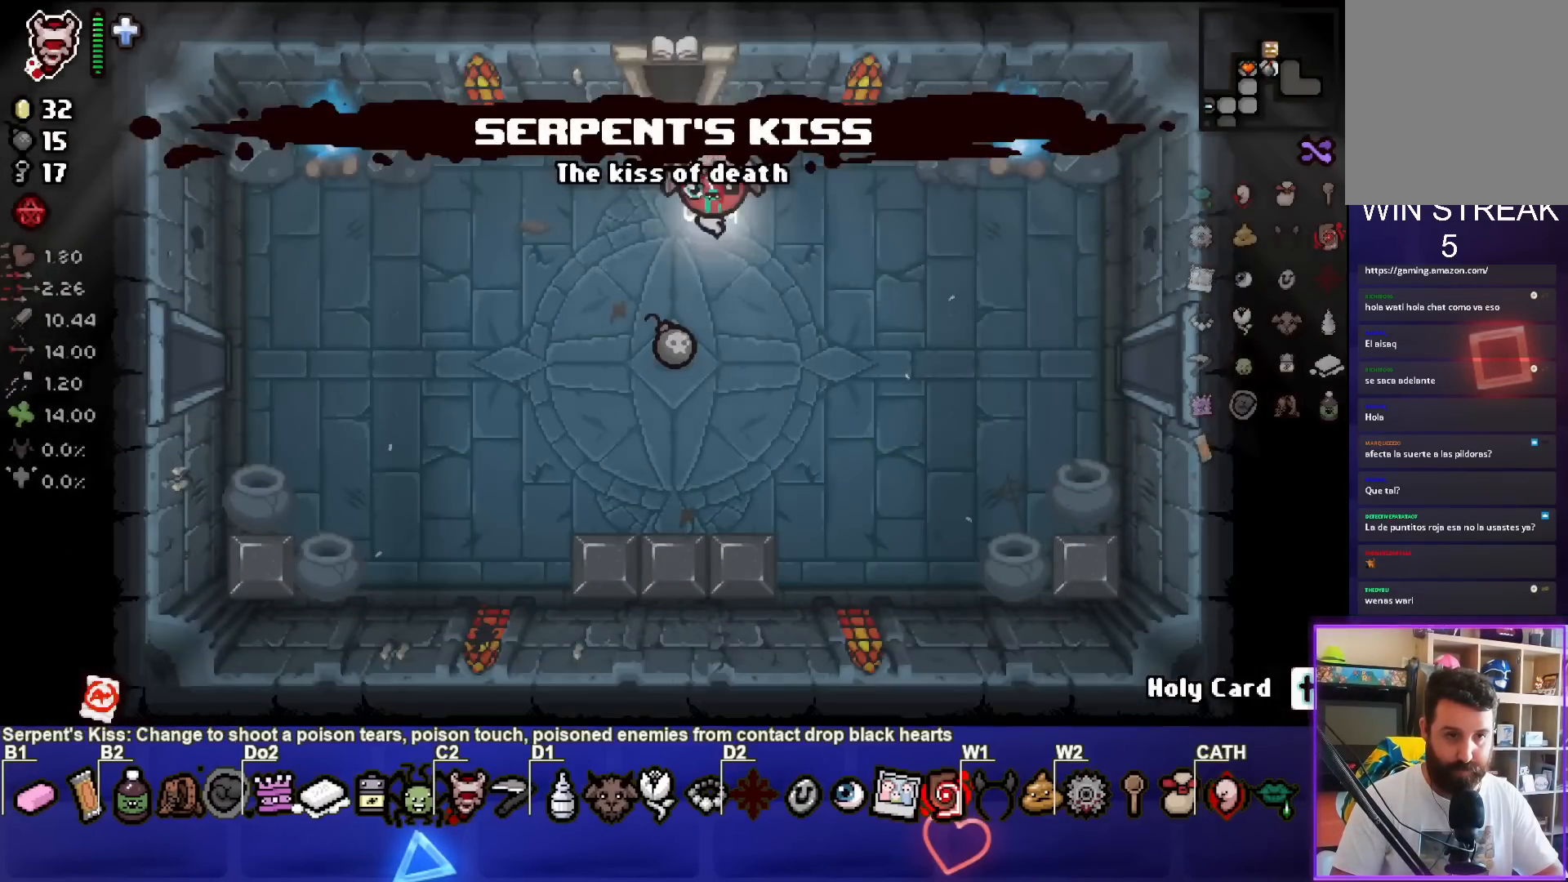
{"buttons": [], "left_stick": "right", "events": [[267, "left_stick", "right"]]}
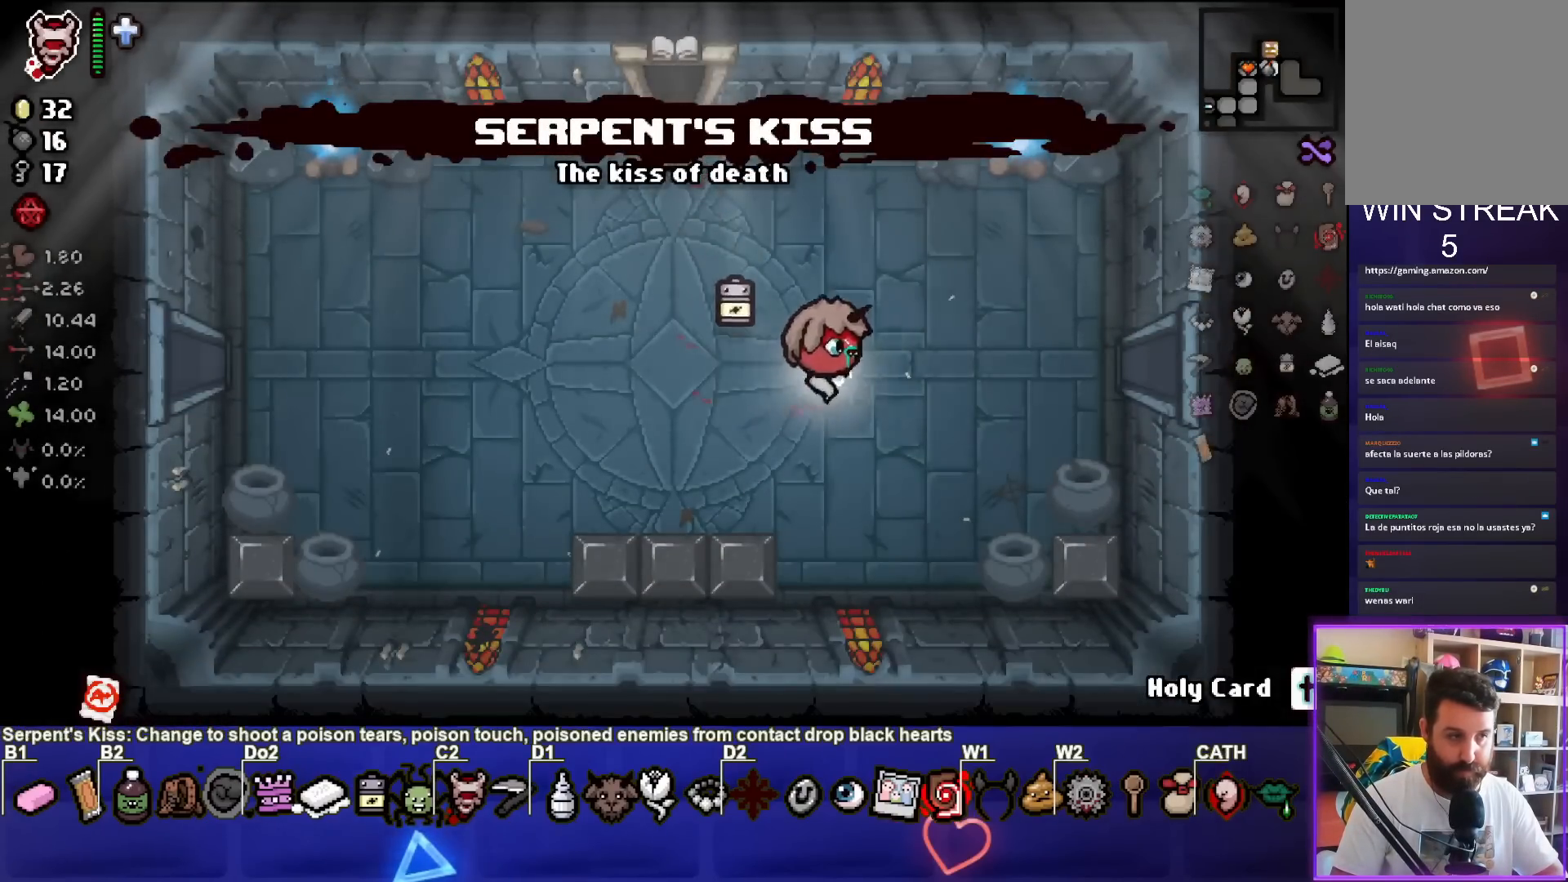
{"buttons": ["CIRCLE"], "left_stick": "right", "events": [[250, "CIRCLE", "down"]]}
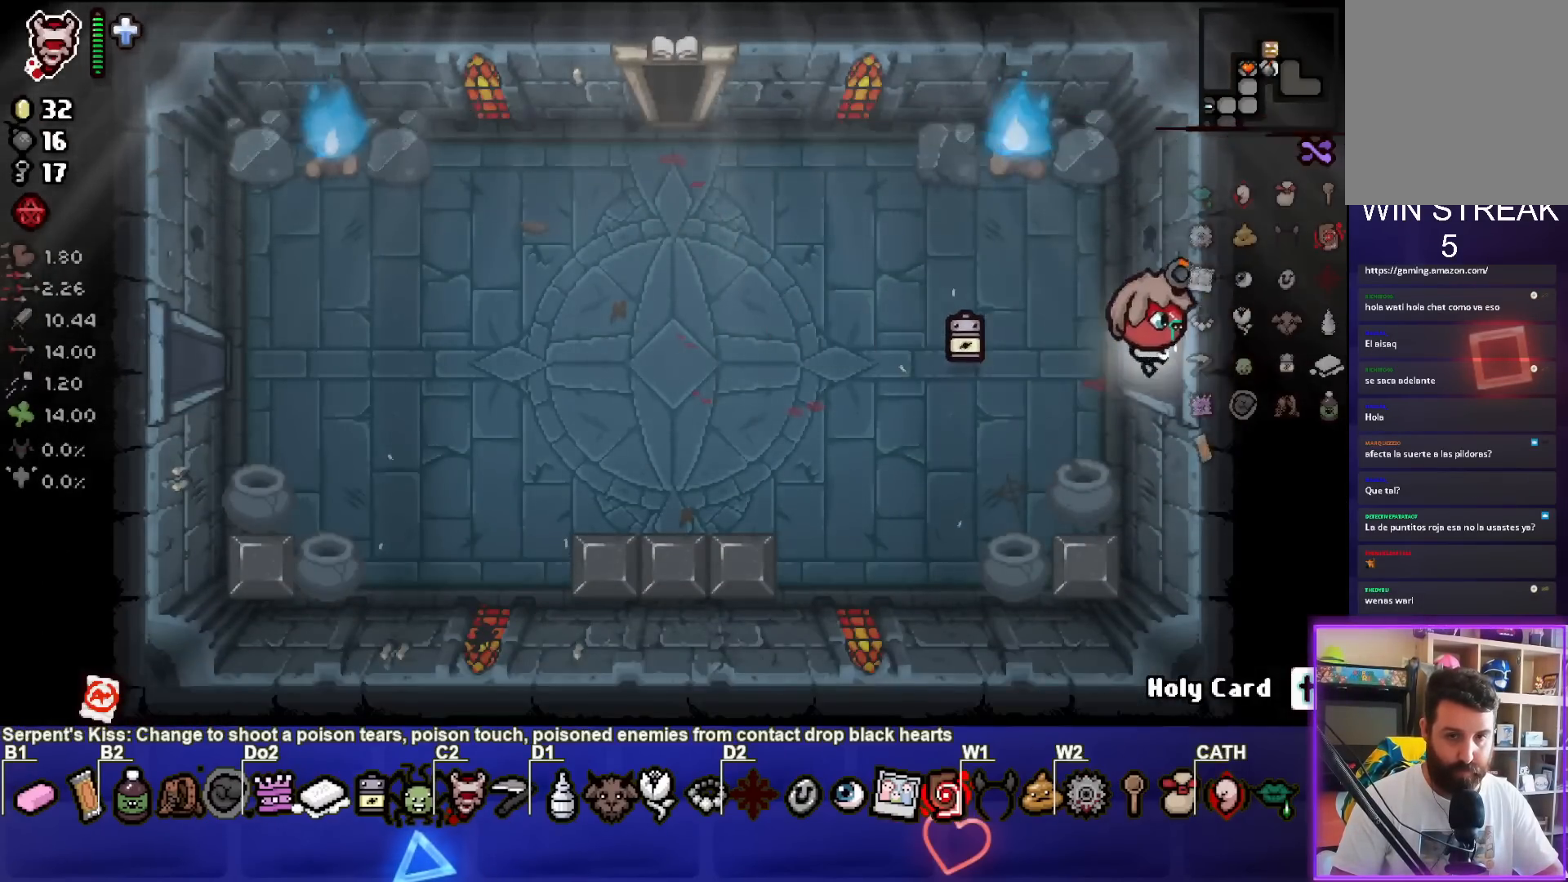
{"buttons": ["CIRCLE"], "left_stick": "down-right", "events": [[50, "left_stick", "down-right"], [183, "left_stick", "center"], [350, "left_stick", "down-right"]]}